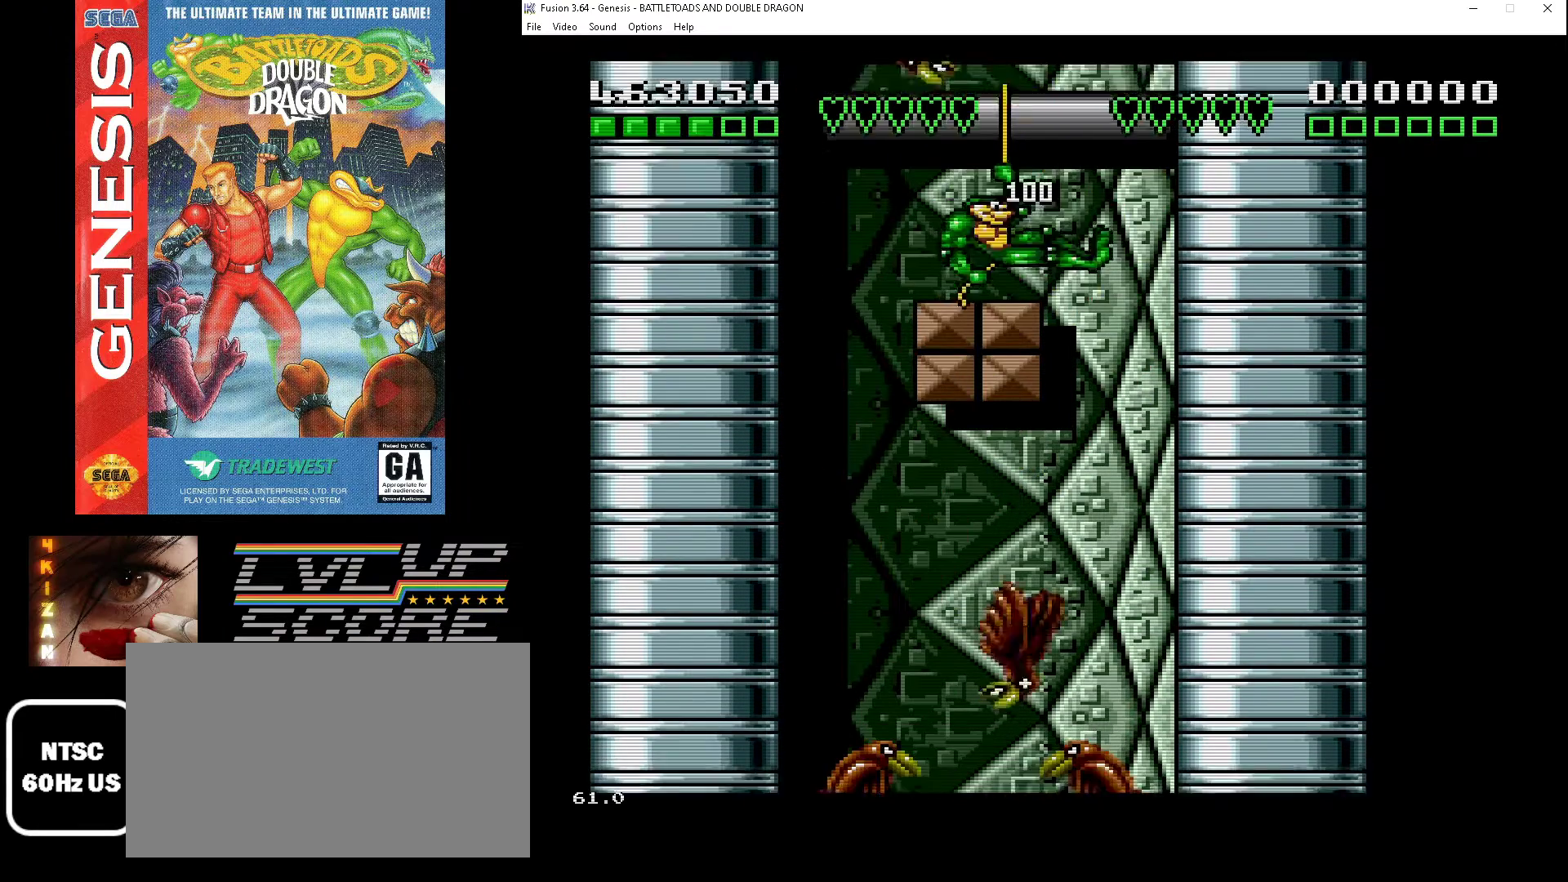
Gameplay with a controller (Xbox layout); each line is a JSON object with the inputs held at the frame after it. "events" lists button and stick changes between this image and that frame as [ms after this image, input, new state], when the widget could be followed in between. Not read: L1 L2 L3 R1 R2 R3.
{"buttons": ["DPAD_DOWN"]}
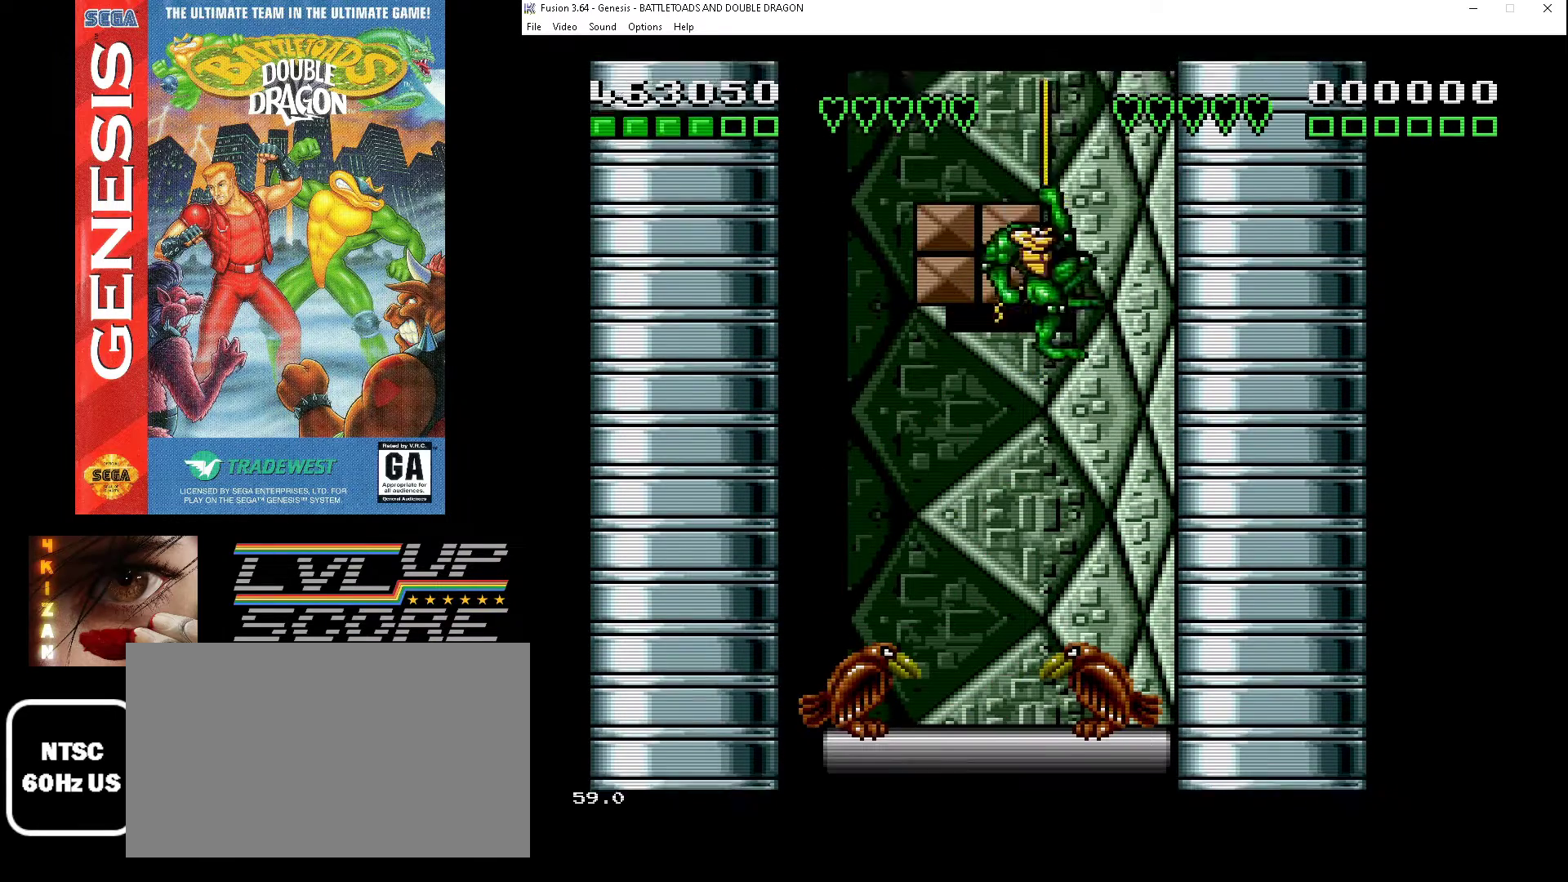
{"buttons": ["A", "DPAD_DOWN", "DPAD_LEFT"], "events": [[233, "DPAD_LEFT", "down"], [300, "A", "down"], [300, "DPAD_DOWN", "up"], [400, "A", "up"], [400, "DPAD_DOWN", "down"], [467, "A", "down"]]}
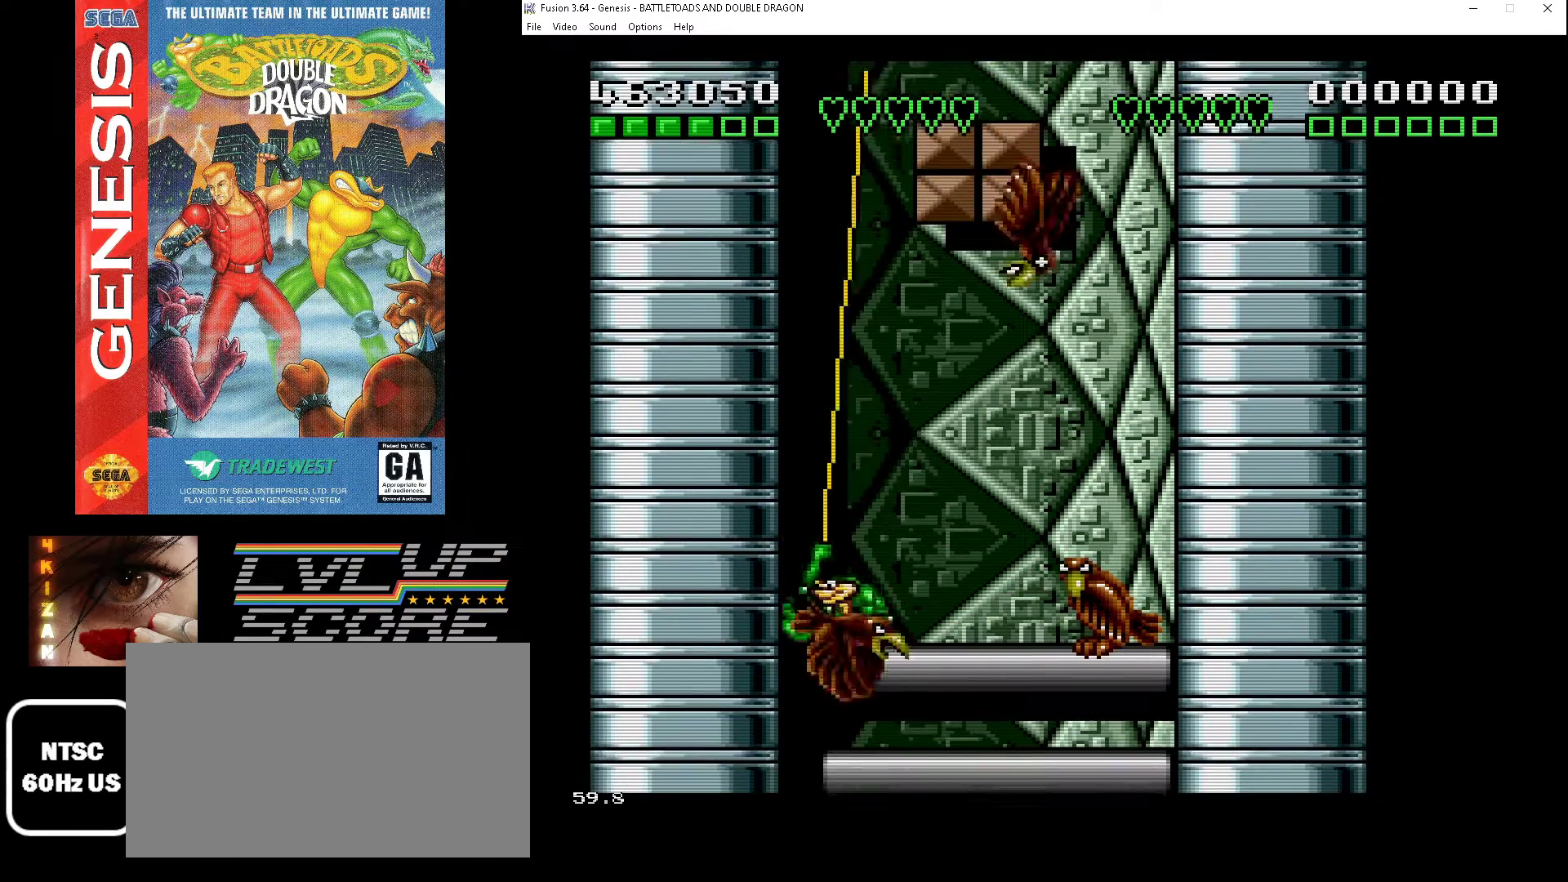
{"buttons": ["DPAD_UP", "DPAD_RIGHT"]}
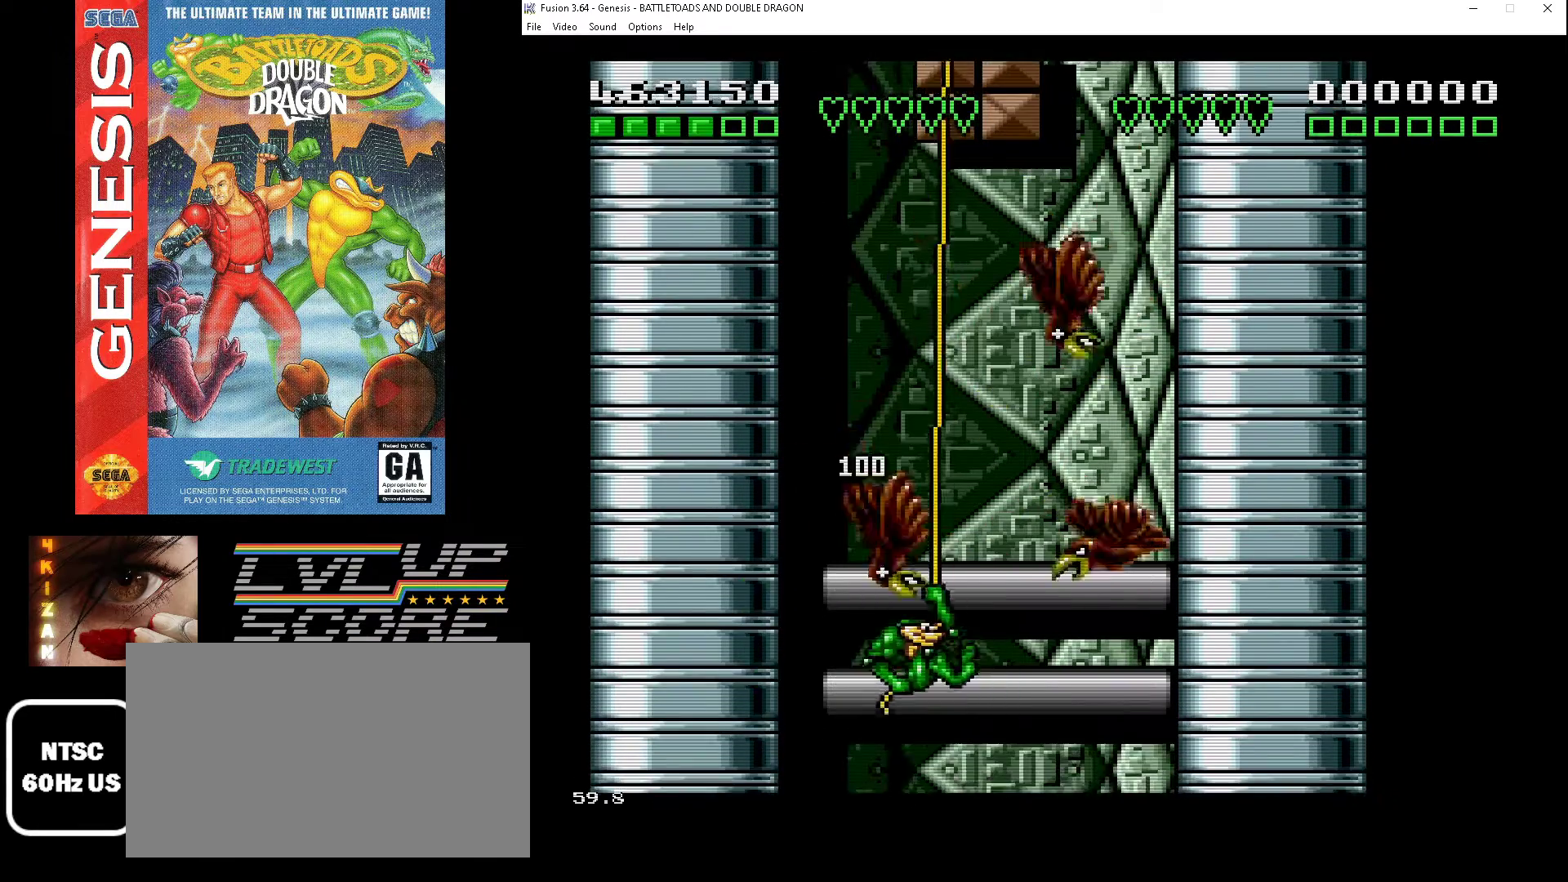
{"buttons": ["A", "DPAD_UP", "DPAD_RIGHT"], "events": [[133, "DPAD_RIGHT", "up"], [200, "A", "down"], [267, "A", "up"], [267, "DPAD_RIGHT", "down"], [333, "A", "down"], [433, "A", "up"], [500, "A", "down"]]}
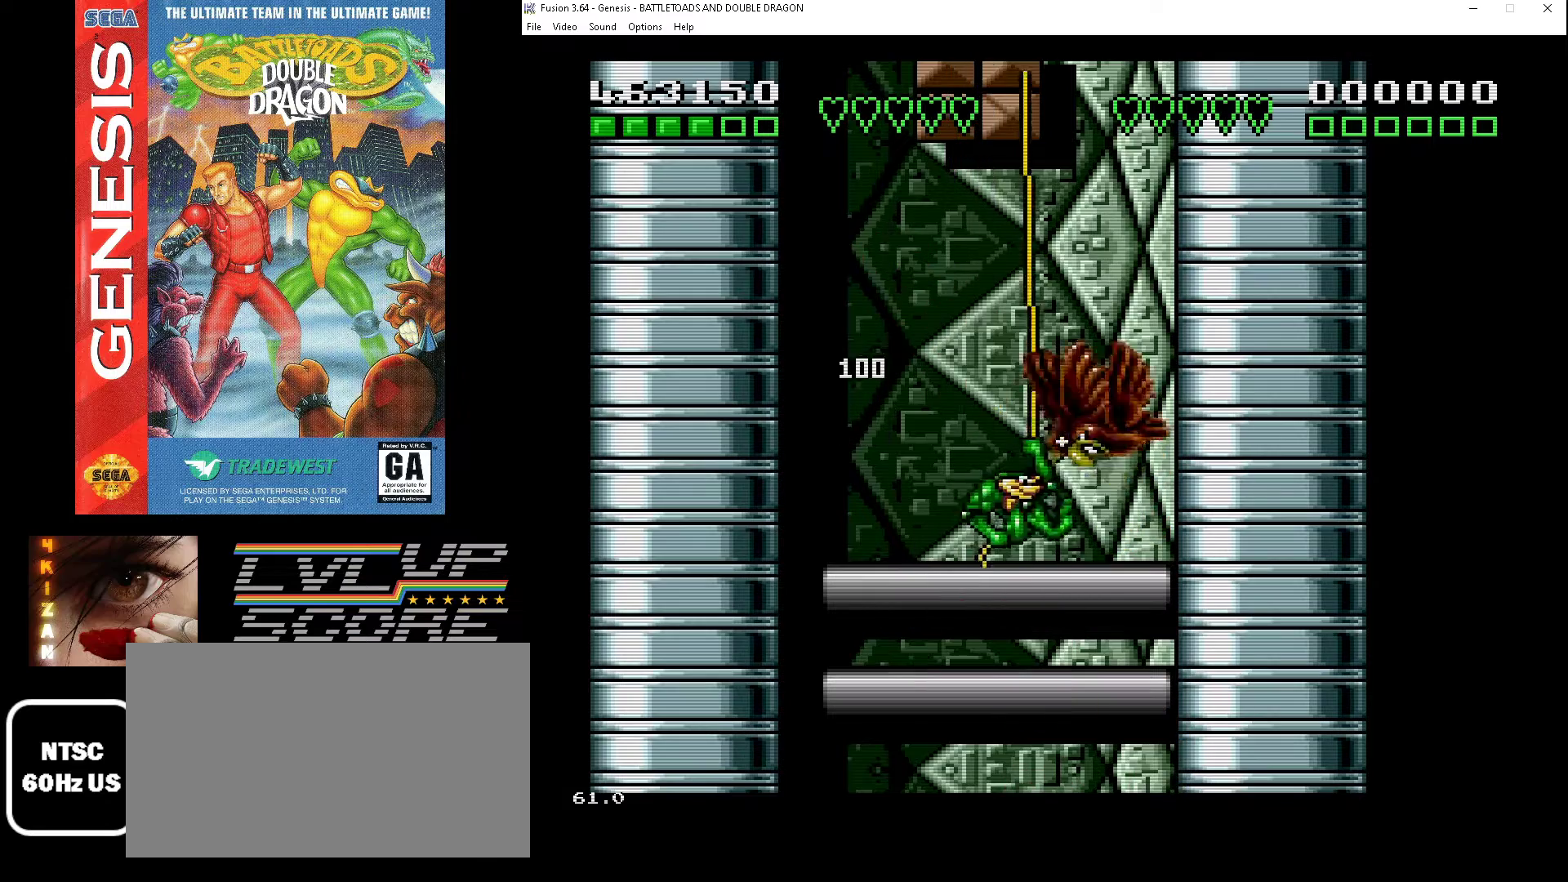
{"buttons": ["A", "DPAD_UP"], "events": [[67, "A", "up"], [133, "A", "down"], [133, "DPAD_RIGHT", "up"], [233, "A", "up"], [267, "DPAD_RIGHT", "down"], [300, "A", "down"], [367, "A", "up"], [433, "A", "down"], [500, "DPAD_RIGHT", "up"]]}
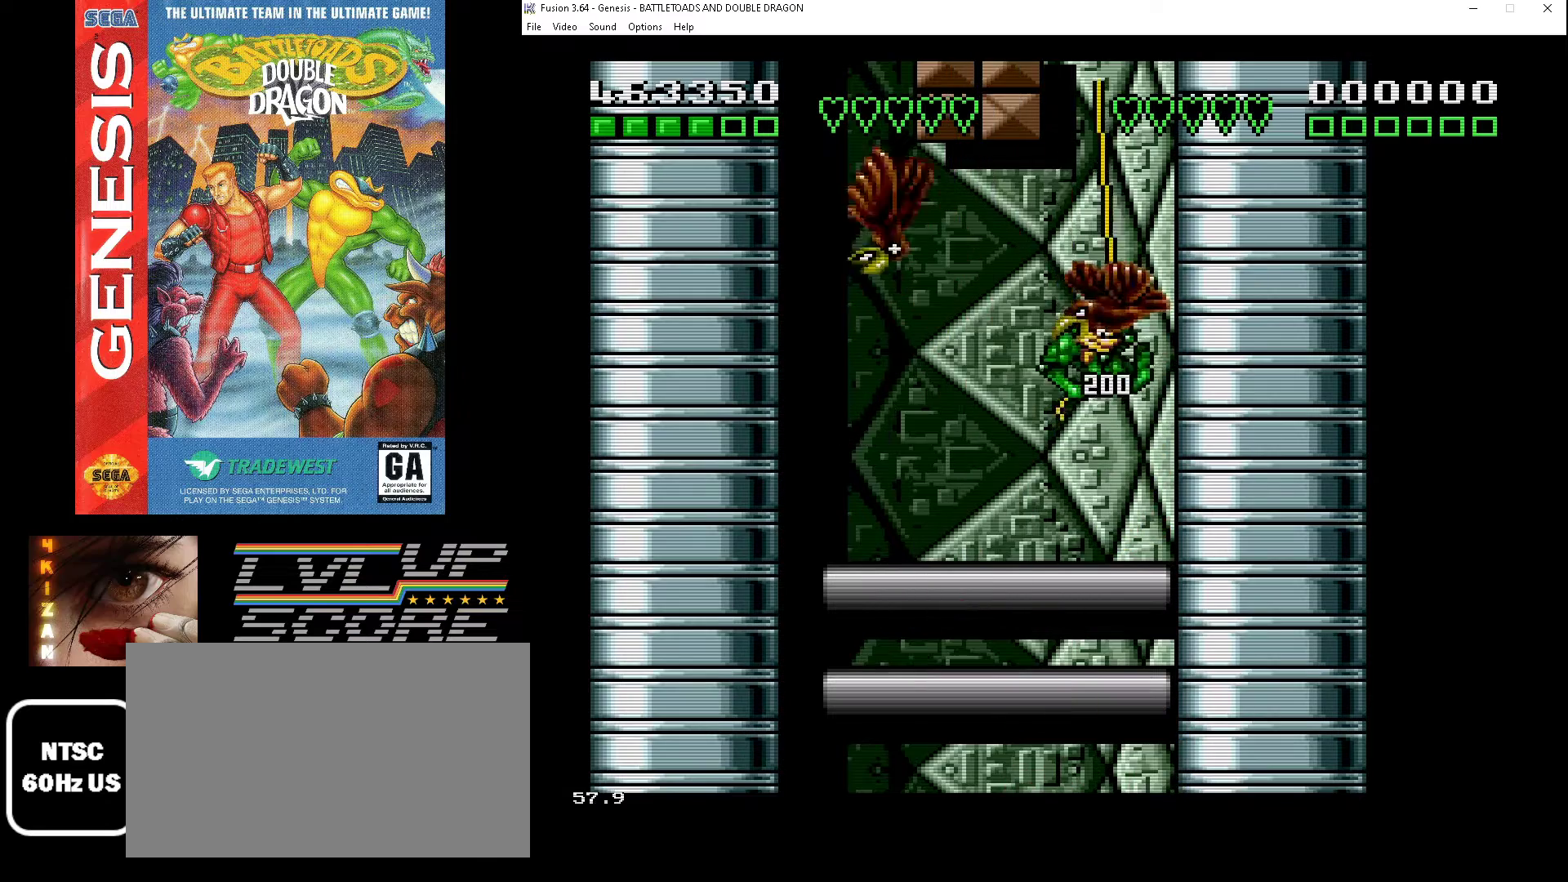
{"buttons": ["DPAD_UP", "DPAD_LEFT"], "events": [[33, "A", "up"], [67, "DPAD_LEFT", "down"], [100, "A", "down"], [167, "A", "up"], [233, "A", "down"], [333, "A", "up"], [333, "DPAD_LEFT", "up"], [400, "A", "down"], [400, "DPAD_LEFT", "down"], [467, "A", "up"]]}
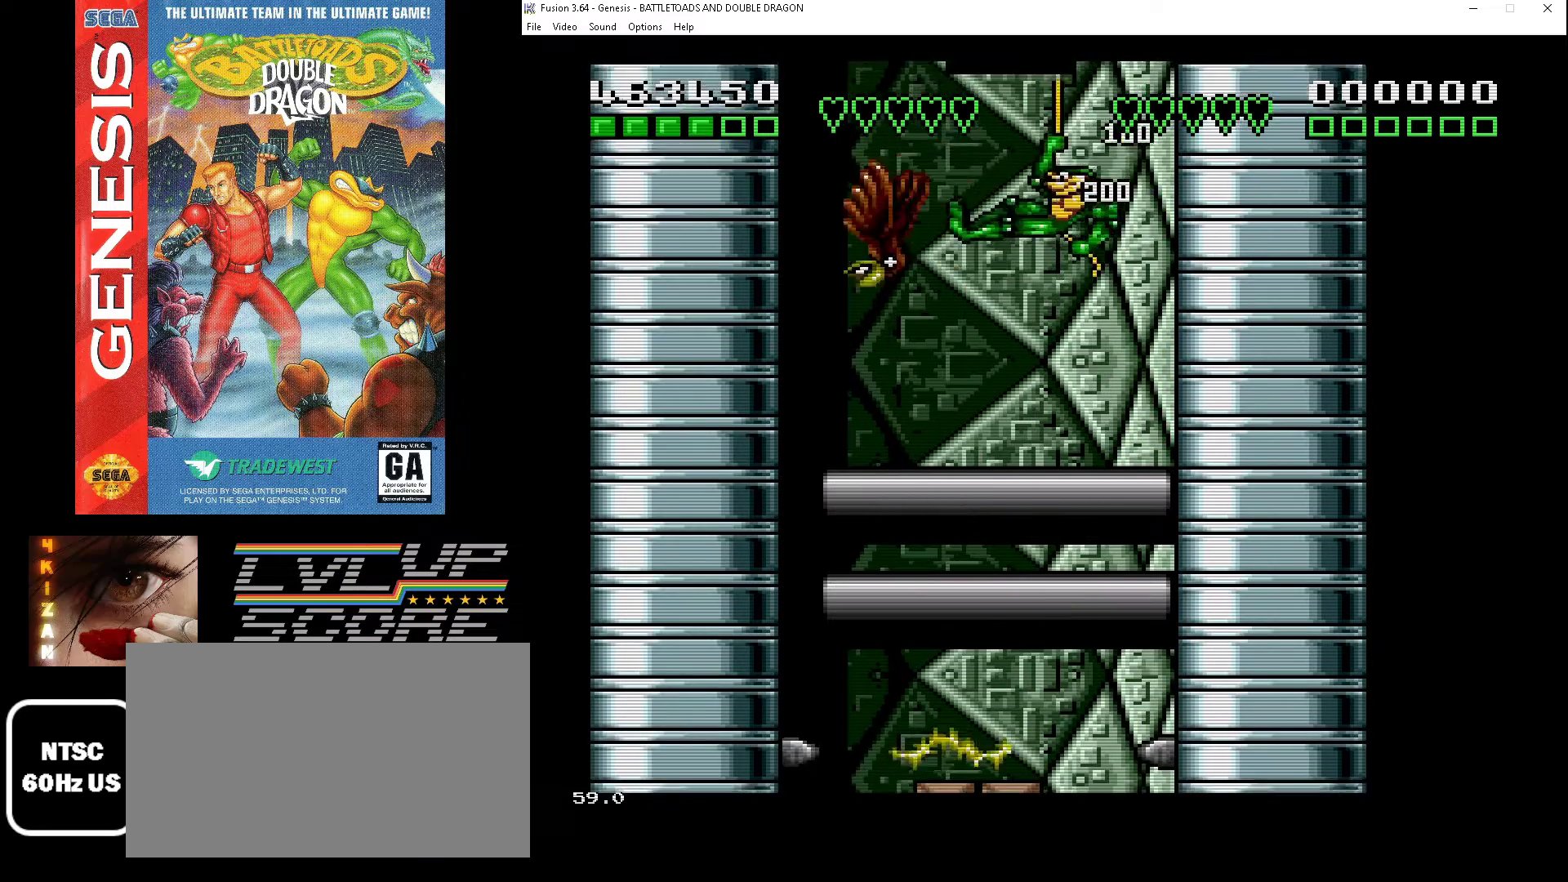
{"buttons": ["A", "DPAD_DOWN", "DPAD_LEFT"], "events": [[33, "A", "down"], [133, "A", "up"], [133, "DPAD_UP", "up"], [167, "A", "down"], [267, "A", "up"], [267, "DPAD_DOWN", "down"], [333, "A", "down"], [333, "DPAD_LEFT", "up"], [400, "A", "up"], [467, "A", "down"], [500, "DPAD_LEFT", "down"]]}
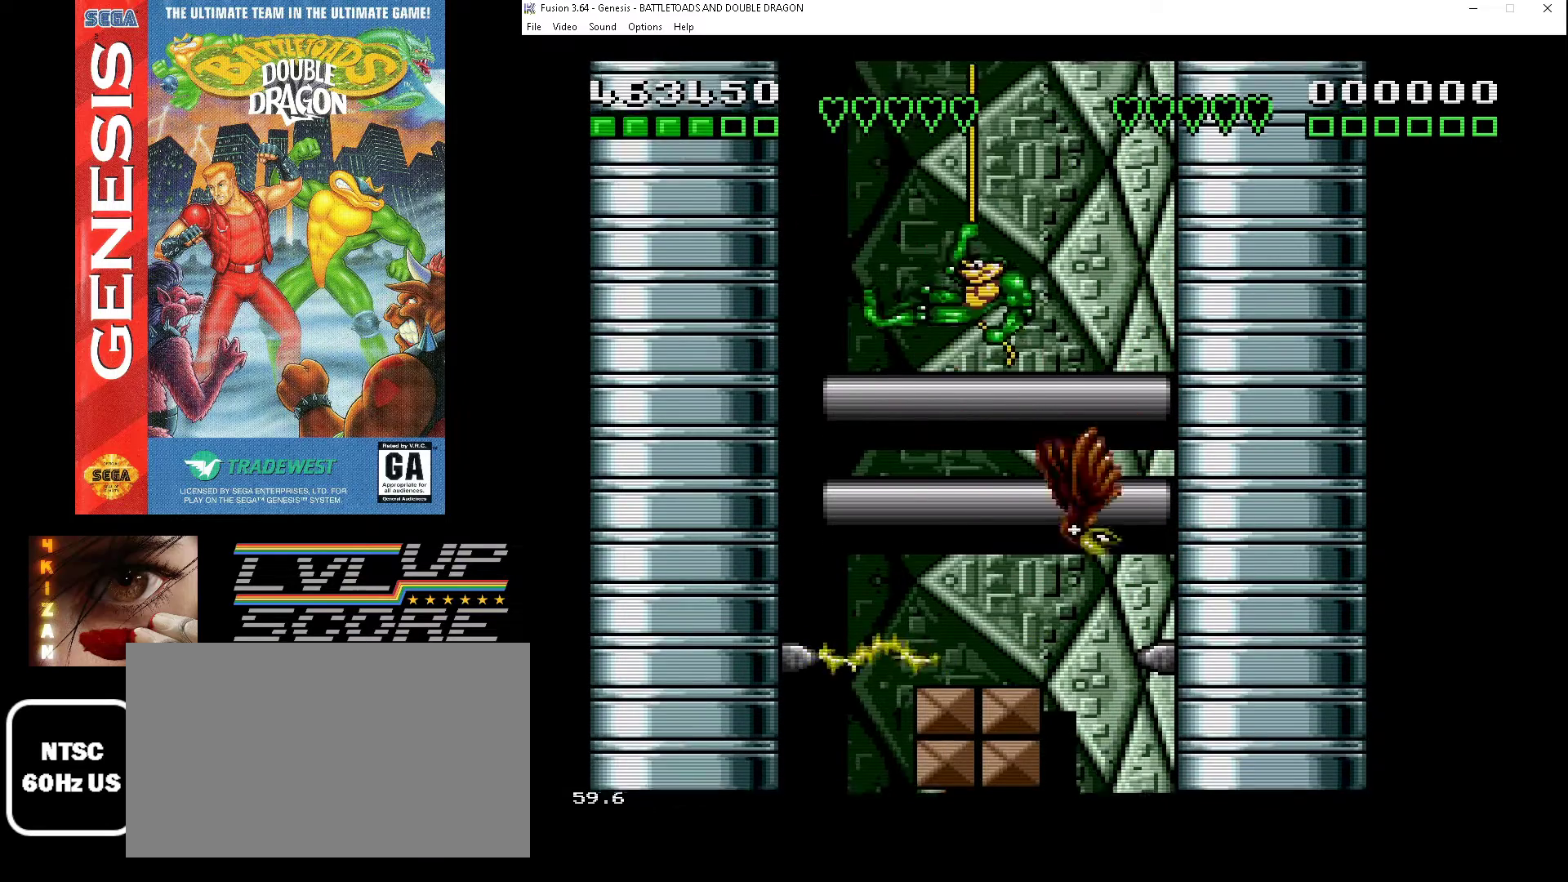
{"buttons": ["DPAD_UP", "DPAD_RIGHT"], "events": [[67, "A", "up"], [133, "A", "down"], [133, "DPAD_DOWN", "up"], [133, "DPAD_LEFT", "up"], [133, "DPAD_UP", "down"], [200, "A", "up"], [267, "DPAD_RIGHT", "down"]]}
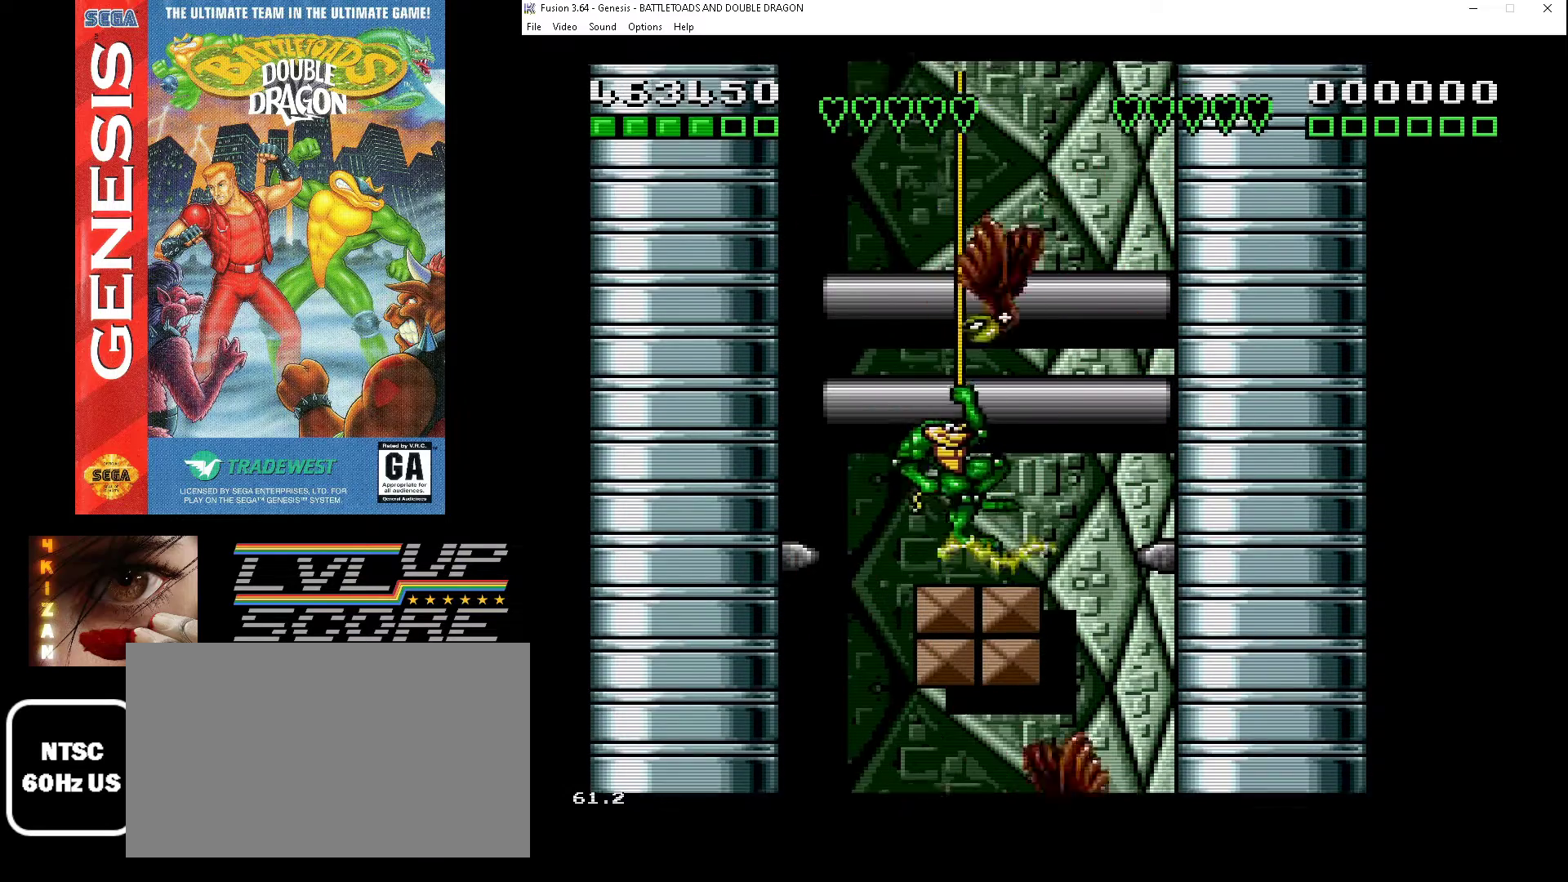
{"buttons": ["DPAD_UP"], "events": [[33, "DPAD_RIGHT", "up"], [333, "DPAD_RIGHT", "down"], [400, "DPAD_DOWN", "down"], [400, "DPAD_UP", "up"], [467, "DPAD_DOWN", "up"], [467, "DPAD_UP", "down"], [500, "DPAD_RIGHT", "up"]]}
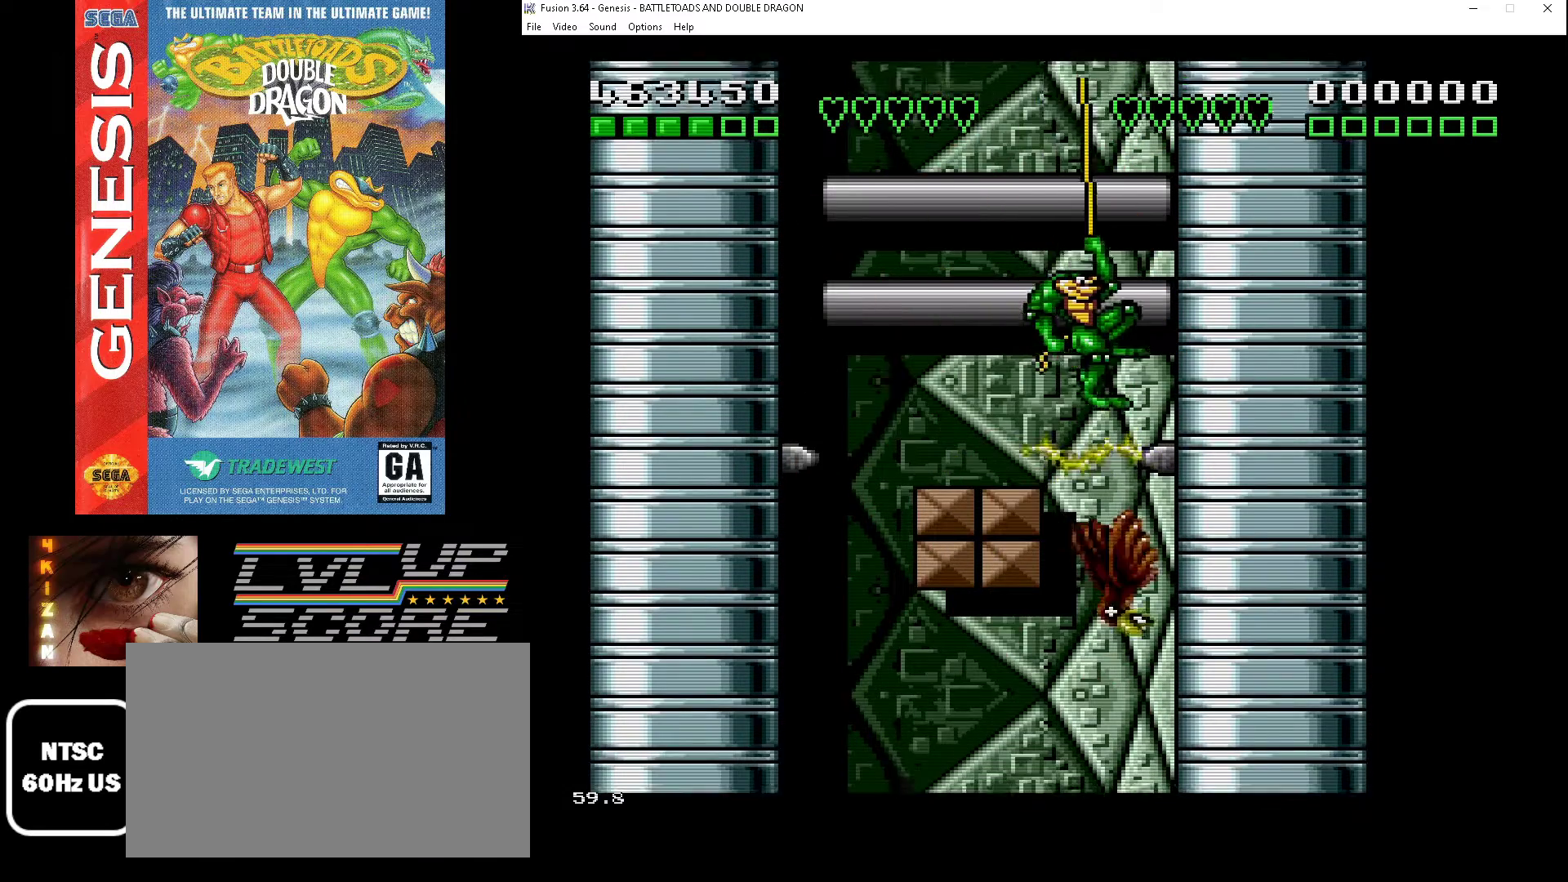
{"buttons": ["DPAD_DOWN"], "events": [[233, "DPAD_RIGHT", "down"], [267, "DPAD_DOWN", "down"], [267, "DPAD_UP", "up"], [300, "DPAD_RIGHT", "up"]]}
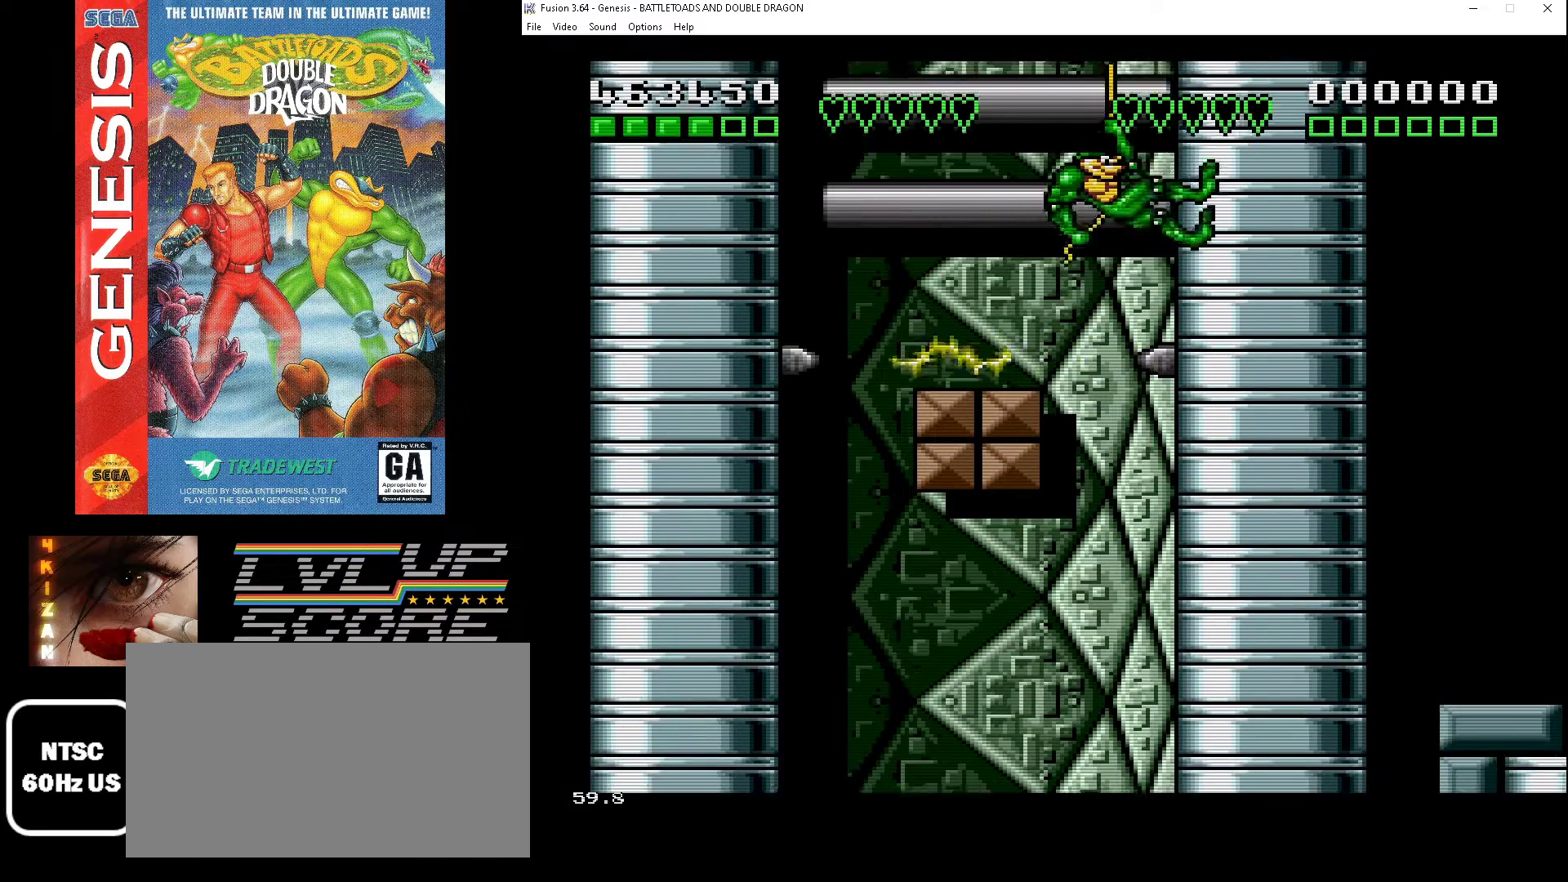
{"buttons": ["DPAD_DOWN"], "events": [[33, "DPAD_RIGHT", "down"], [167, "DPAD_RIGHT", "up"], [233, "DPAD_LEFT", "down"], [267, "DPAD_LEFT", "up"]]}
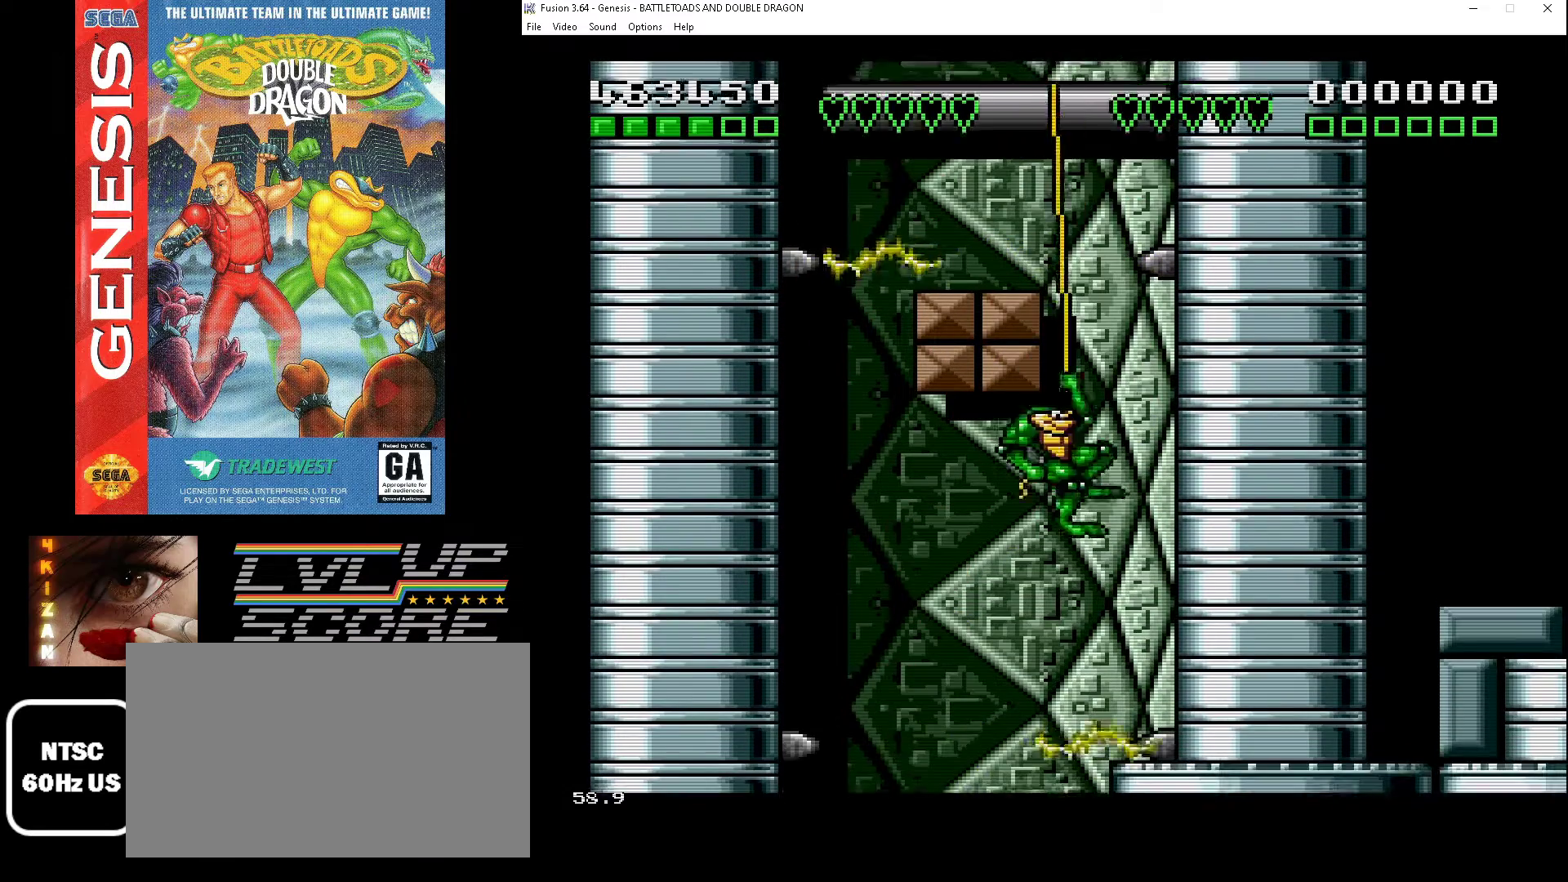
{"buttons": ["DPAD_UP", "DPAD_LEFT"], "events": [[67, "DPAD_LEFT", "down"], [133, "DPAD_DOWN", "up"], [167, "DPAD_UP", "down"]]}
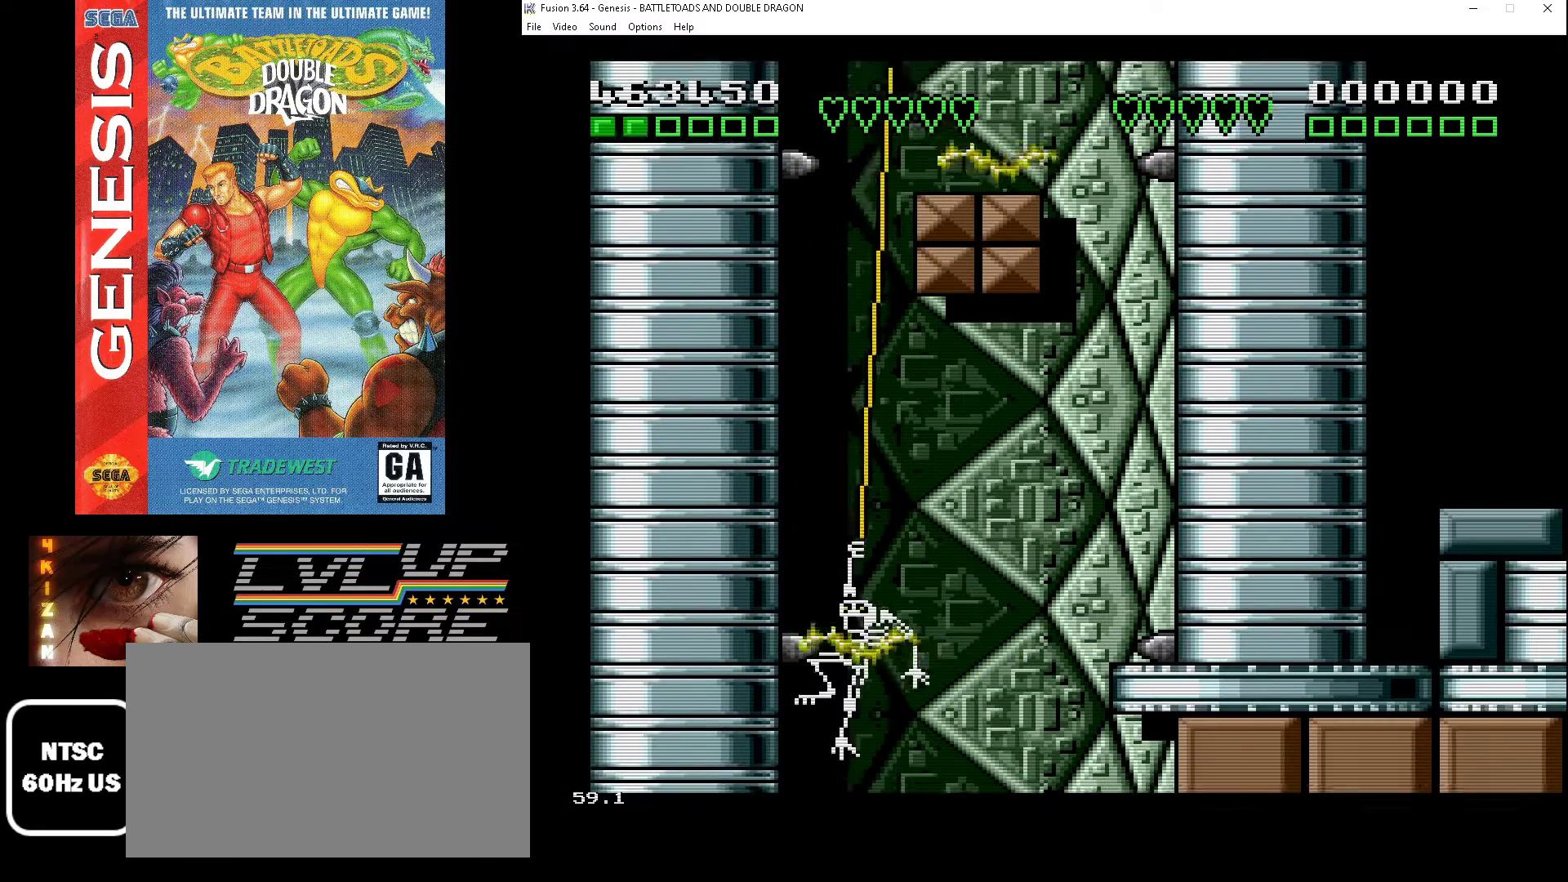
{"buttons": ["DPAD_DOWN", "DPAD_RIGHT"], "events": [[267, "DPAD_LEFT", "up"], [433, "DPAD_RIGHT", "down"], [467, "DPAD_DOWN", "down"], [467, "DPAD_UP", "up"]]}
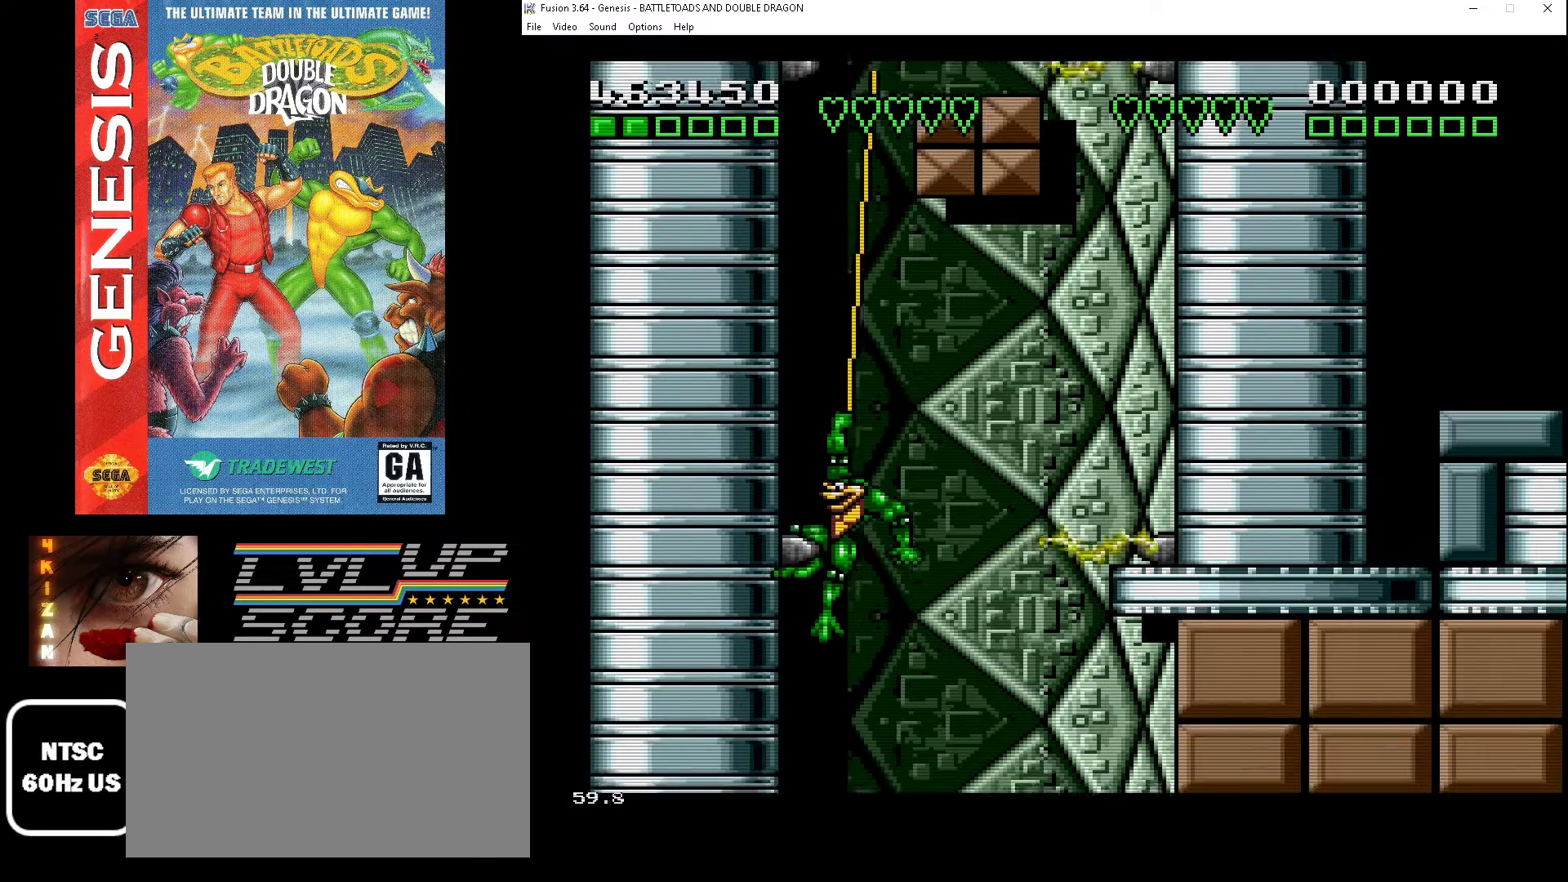
{"buttons": ["DPAD_UP", "DPAD_RIGHT"], "events": [[67, "DPAD_RIGHT", "up"], [233, "DPAD_RIGHT", "down"], [367, "DPAD_RIGHT", "up"], [467, "DPAD_RIGHT", "down"], [500, "DPAD_DOWN", "up"], [500, "DPAD_UP", "down"]]}
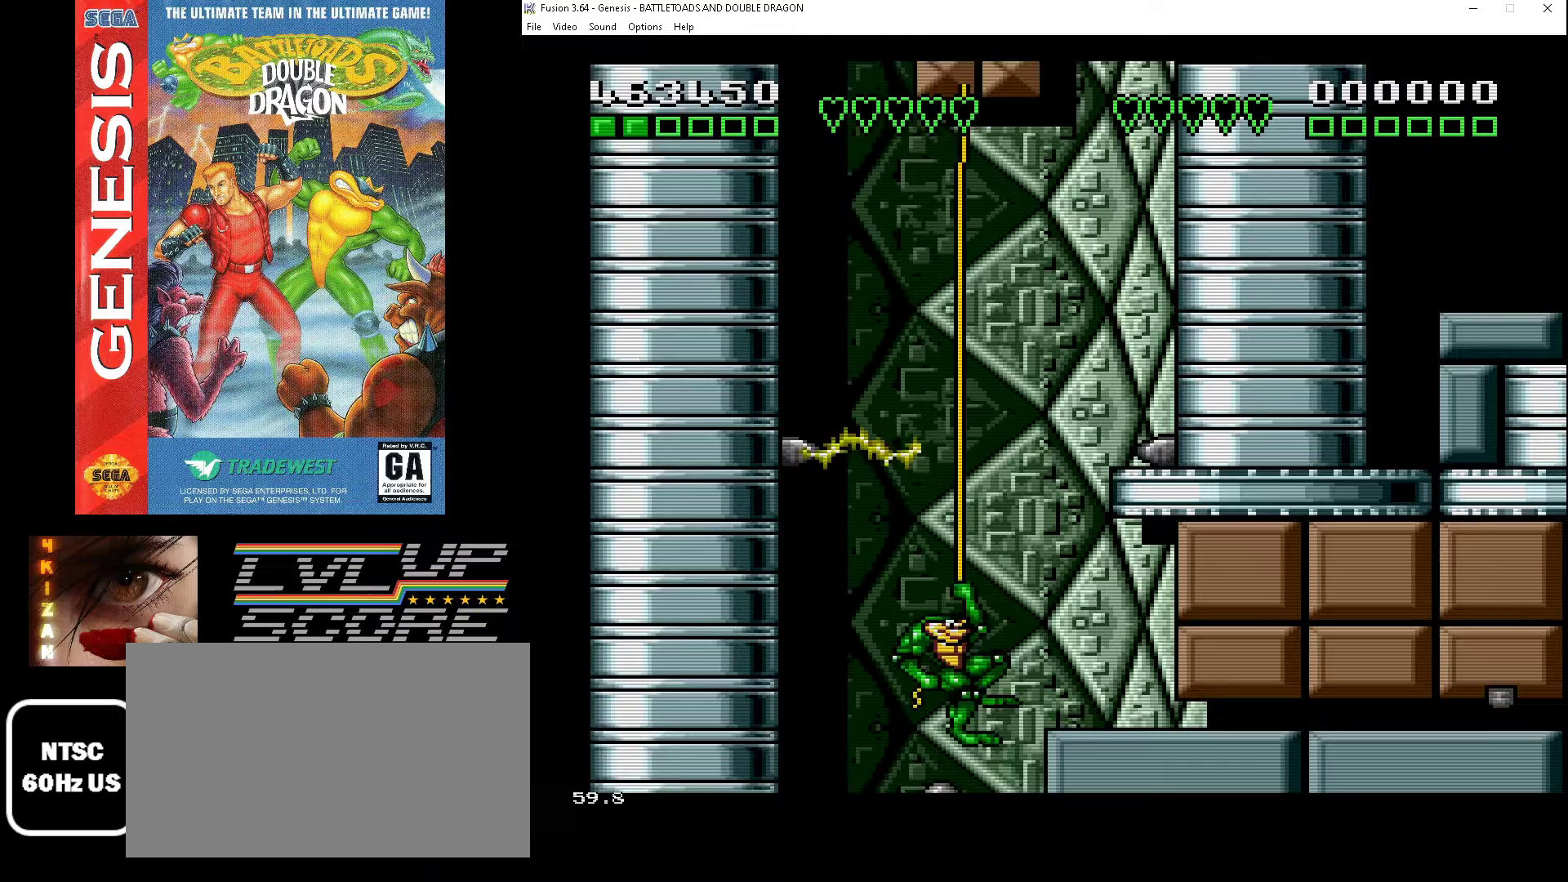
{"buttons": ["DPAD_LEFT"], "events": [[133, "DPAD_RIGHT", "up"], [333, "DPAD_LEFT", "down"], [333, "DPAD_UP", "up"]]}
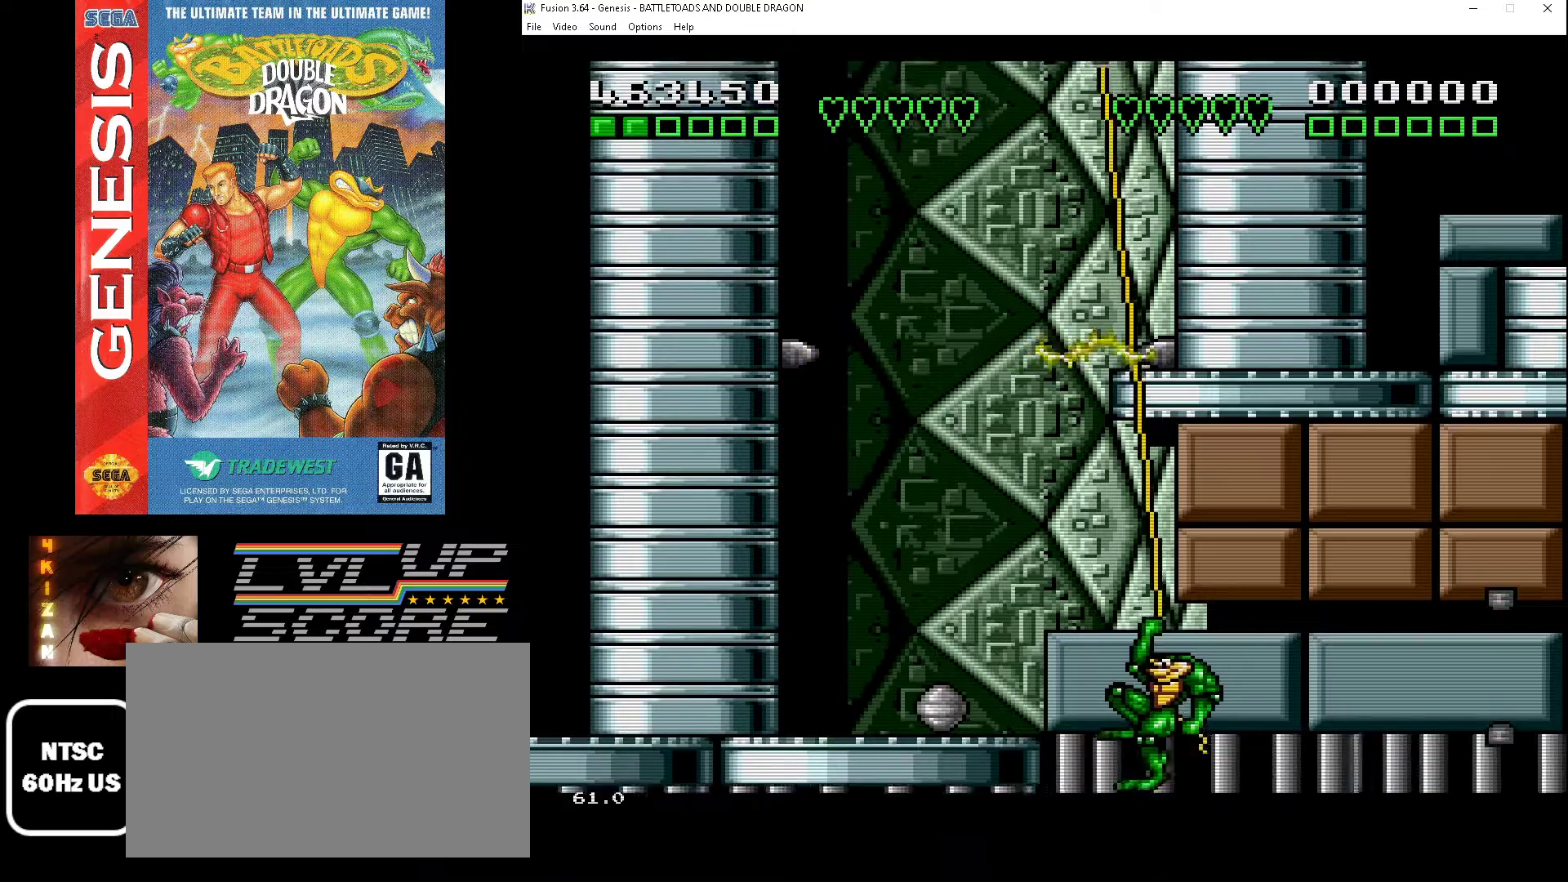
{"buttons": ["DPAD_LEFT"], "events": [[67, "DPAD_UP", "down"], [100, "A", "down"], [167, "A", "up"], [467, "DPAD_UP", "up"]]}
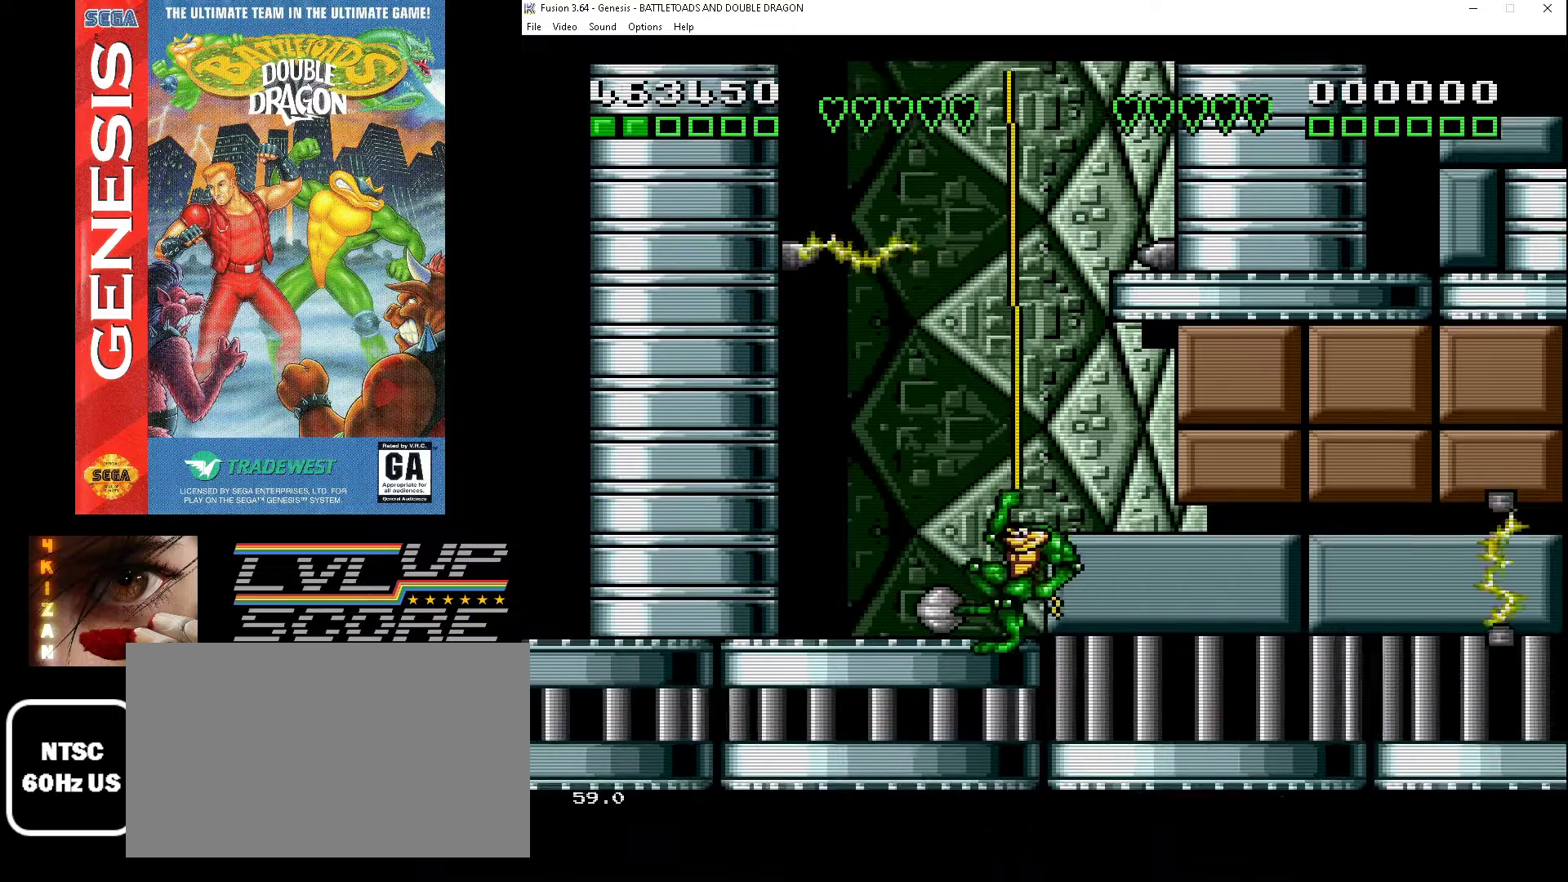
{"buttons": ["DPAD_UP"], "events": [[133, "DPAD_DOWN", "down"], [167, "DPAD_LEFT", "up"], [233, "B", "down"], [400, "B", "up"], [433, "DPAD_DOWN", "up"], [433, "DPAD_UP", "down"]]}
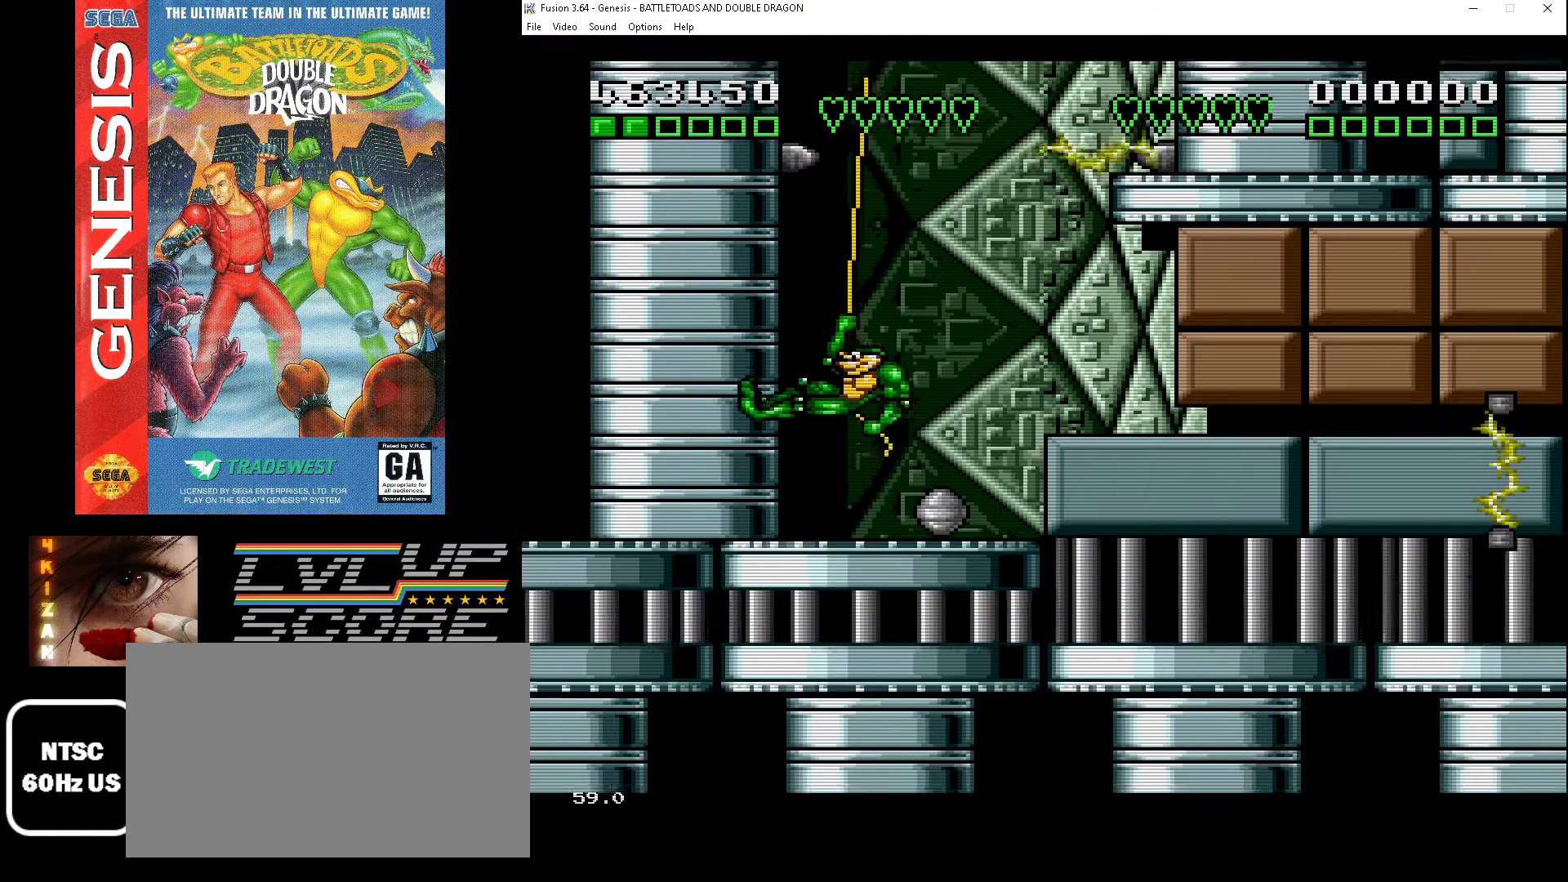
{"buttons": ["B", "DPAD_DOWN"], "events": [[33, "DPAD_UP", "up"], [167, "DPAD_RIGHT", "down"], [267, "DPAD_DOWN", "down"], [300, "DPAD_RIGHT", "up"], [467, "B", "down"]]}
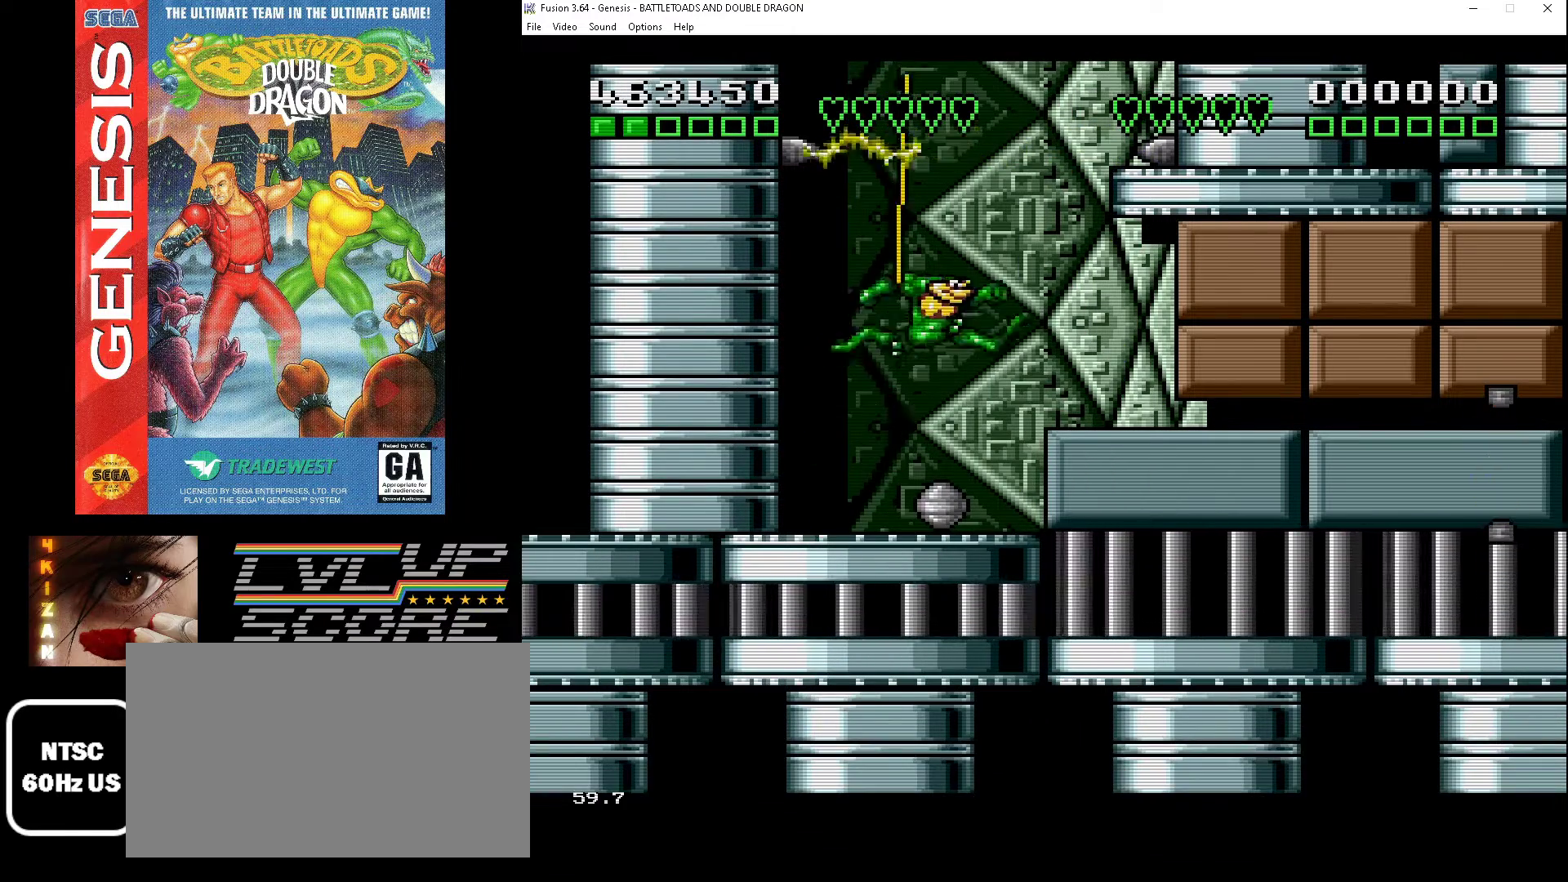
{"buttons": ["DPAD_LEFT"], "events": [[67, "B", "up"], [100, "DPAD_DOWN", "up"], [400, "DPAD_LEFT", "down"]]}
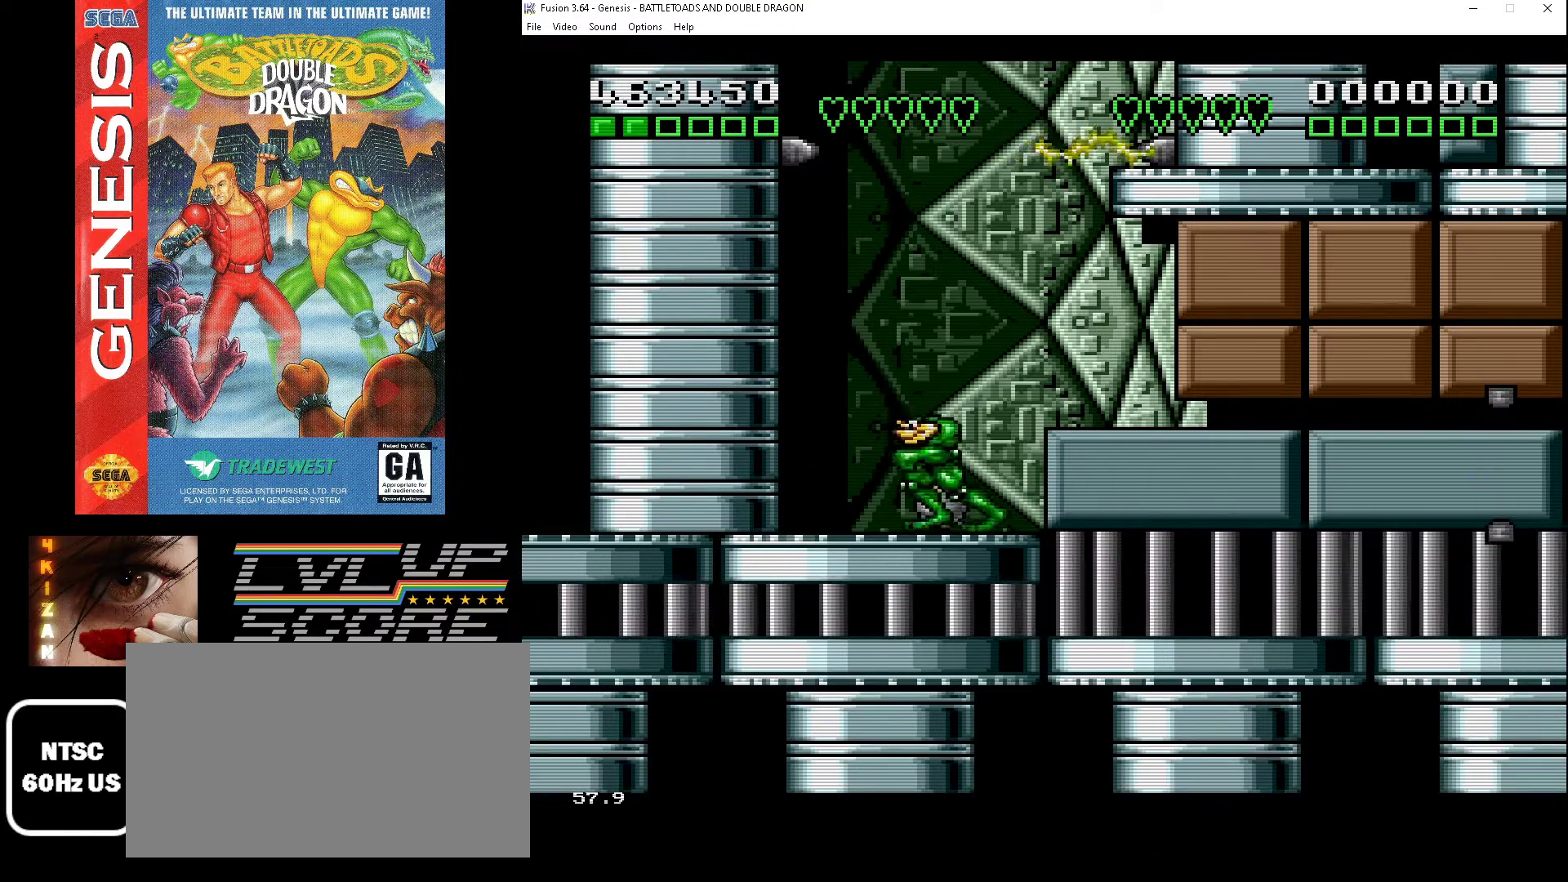
{"buttons": [], "events": [[67, "DPAD_LEFT", "up"], [267, "DPAD_RIGHT", "down"], [400, "DPAD_RIGHT", "up"], [433, "A", "down"], [500, "A", "up"]]}
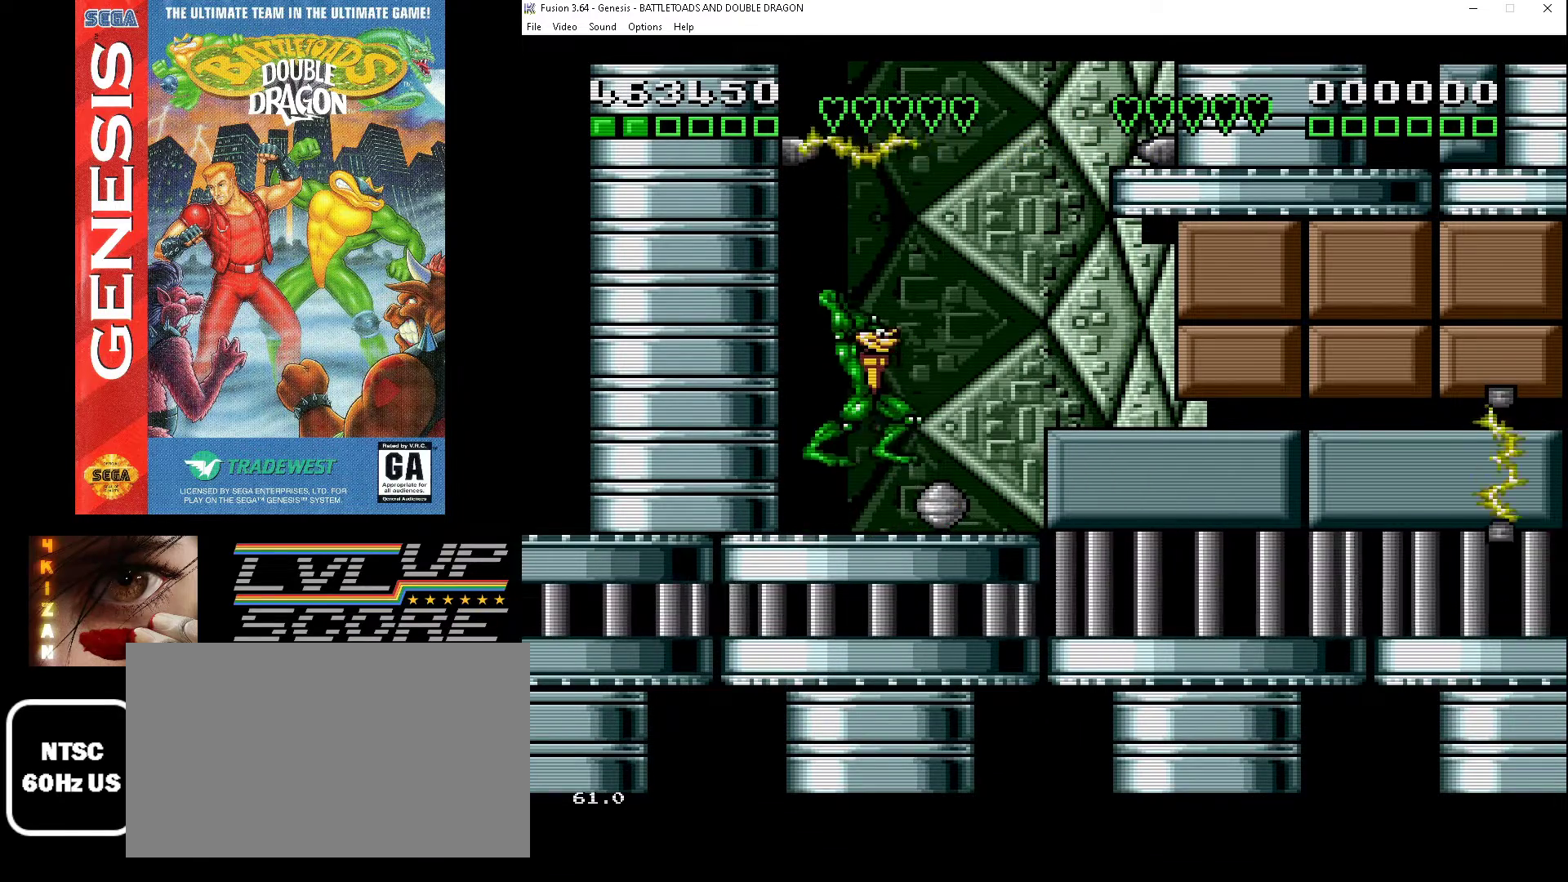
{"buttons": [], "events": []}
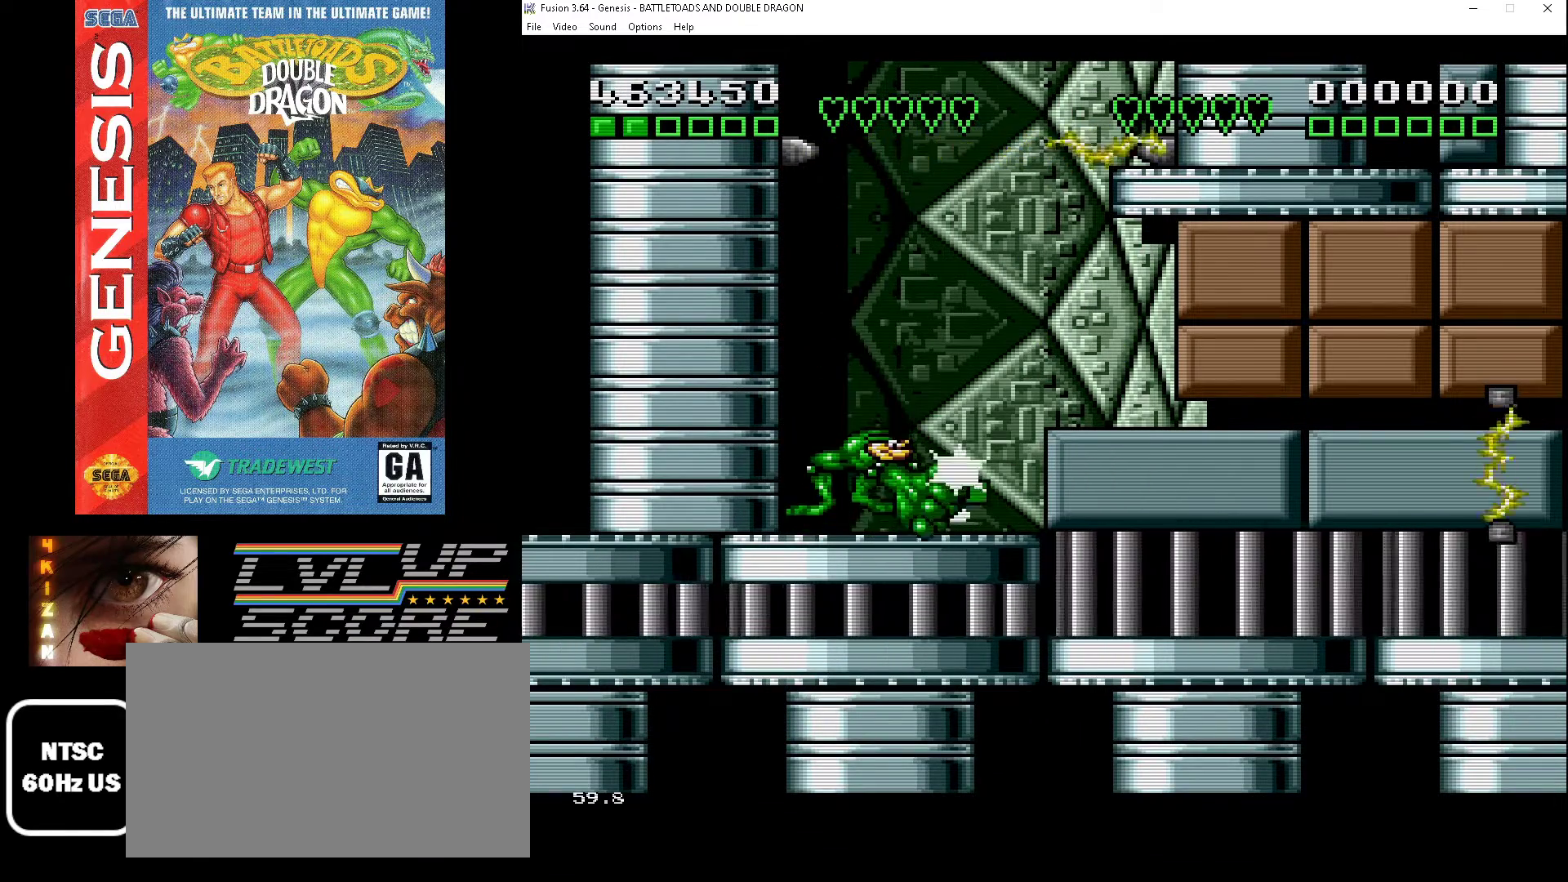
{"buttons": ["DPAD_RIGHT"], "events": [[400, "DPAD_RIGHT", "down"]]}
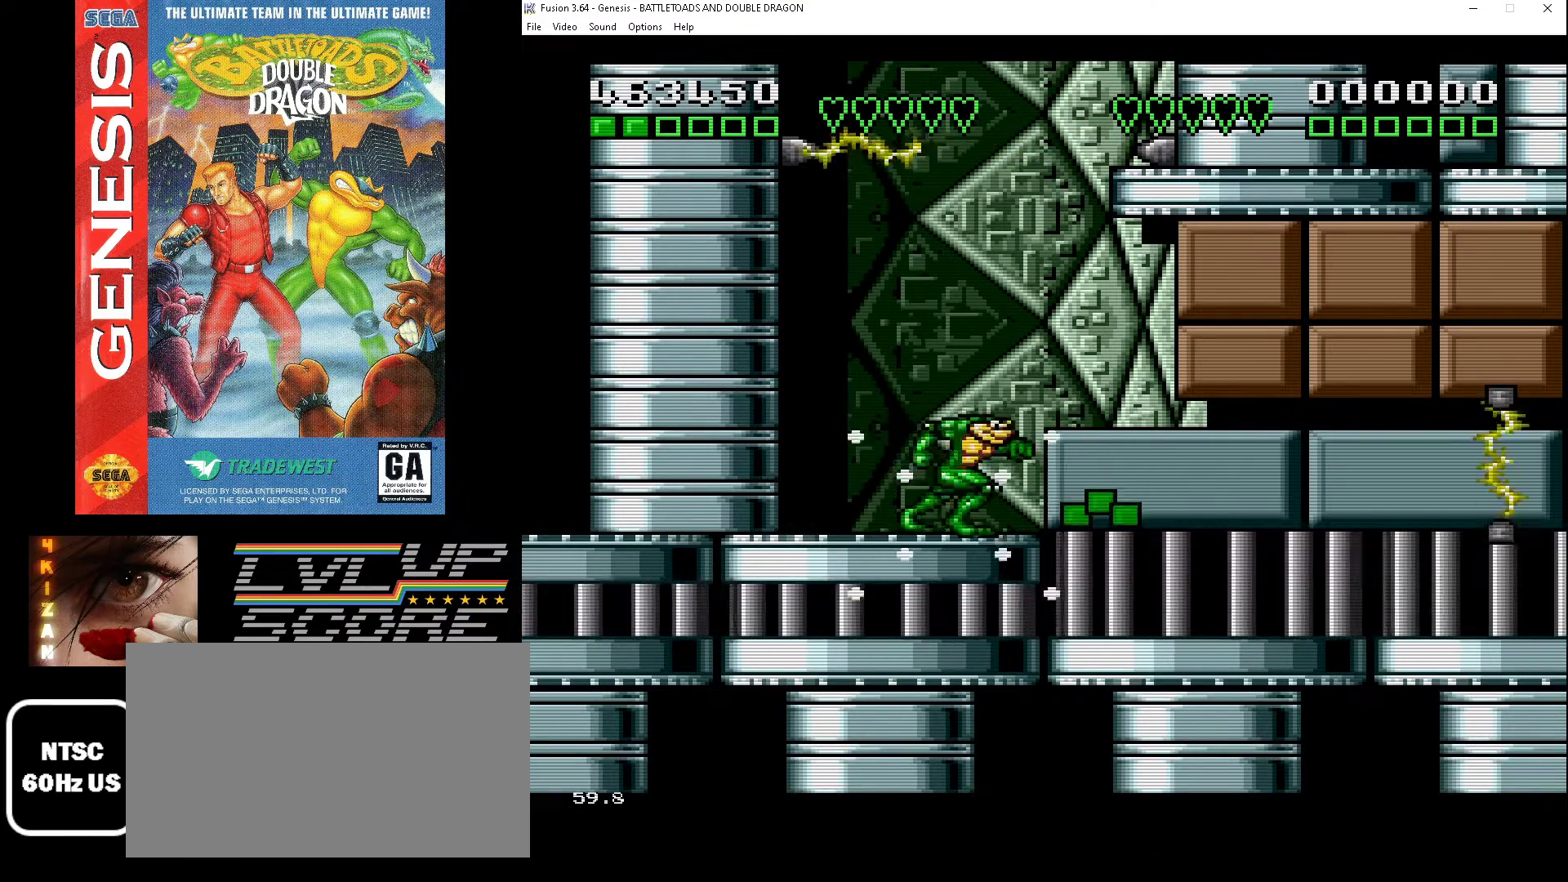
{"buttons": [], "events": [[67, "DPAD_RIGHT", "up"]]}
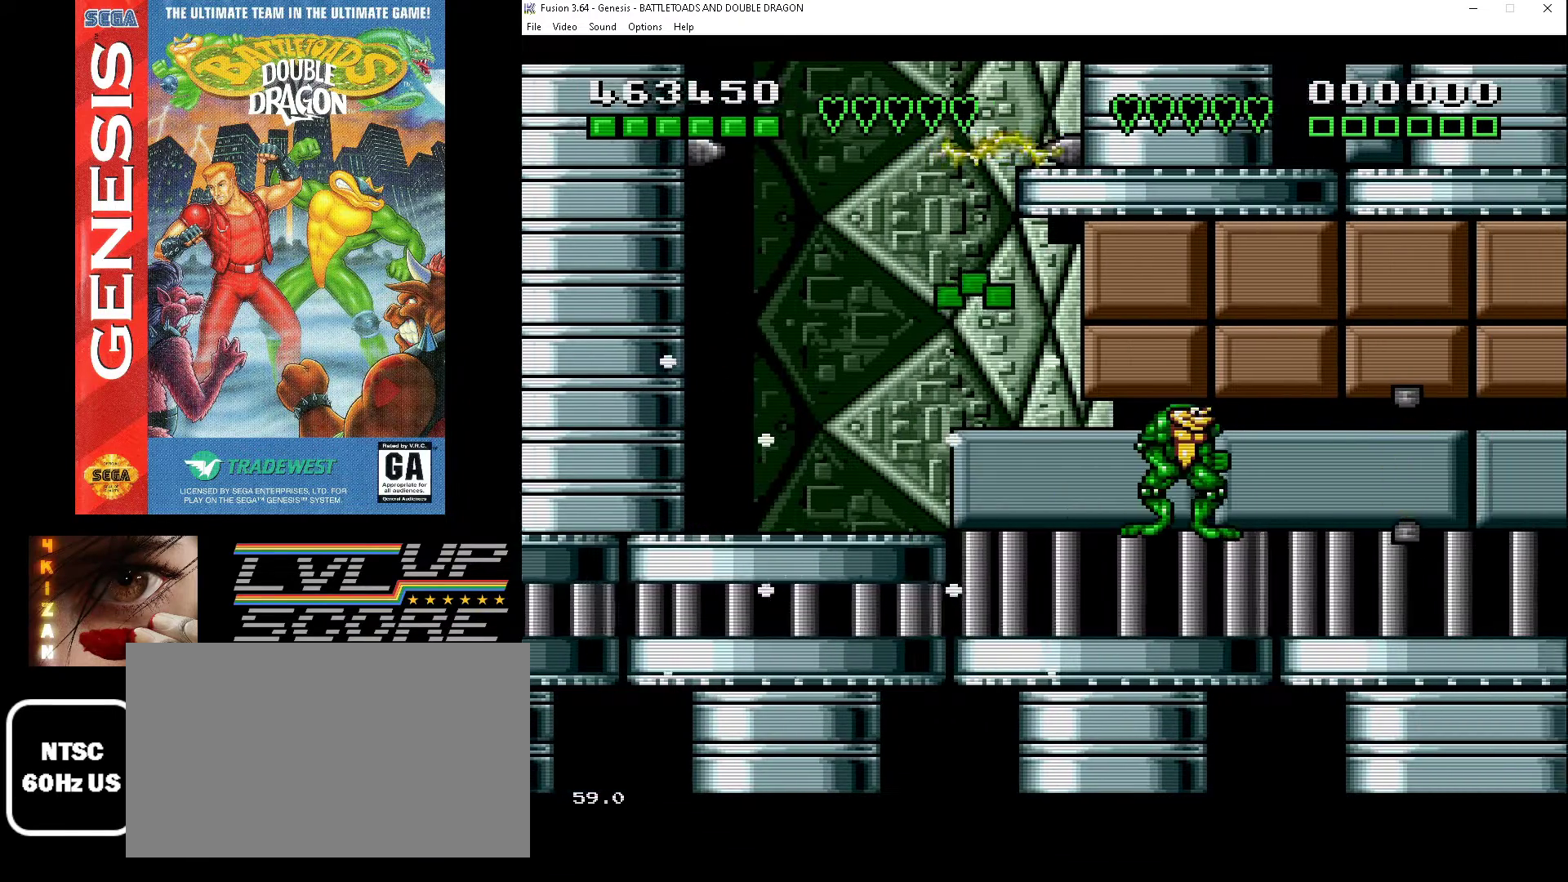
{"buttons": ["DPAD_LEFT"], "events": [[100, "DPAD_LEFT", "down"]]}
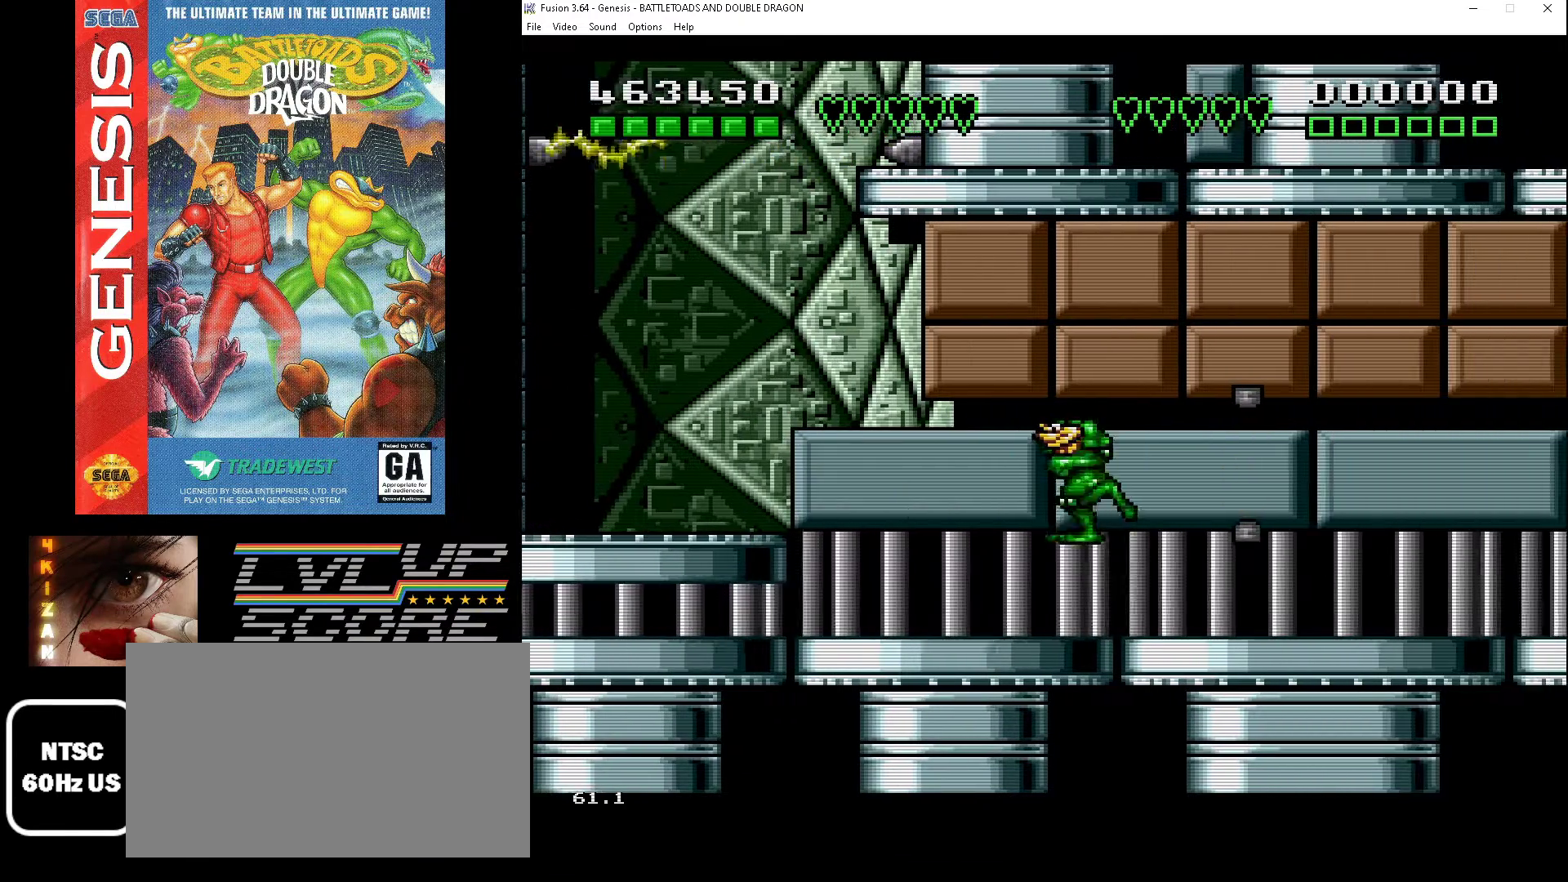
{"buttons": ["DPAD_LEFT"], "events": [[33, "DPAD_LEFT", "up"], [233, "DPAD_LEFT", "down"]]}
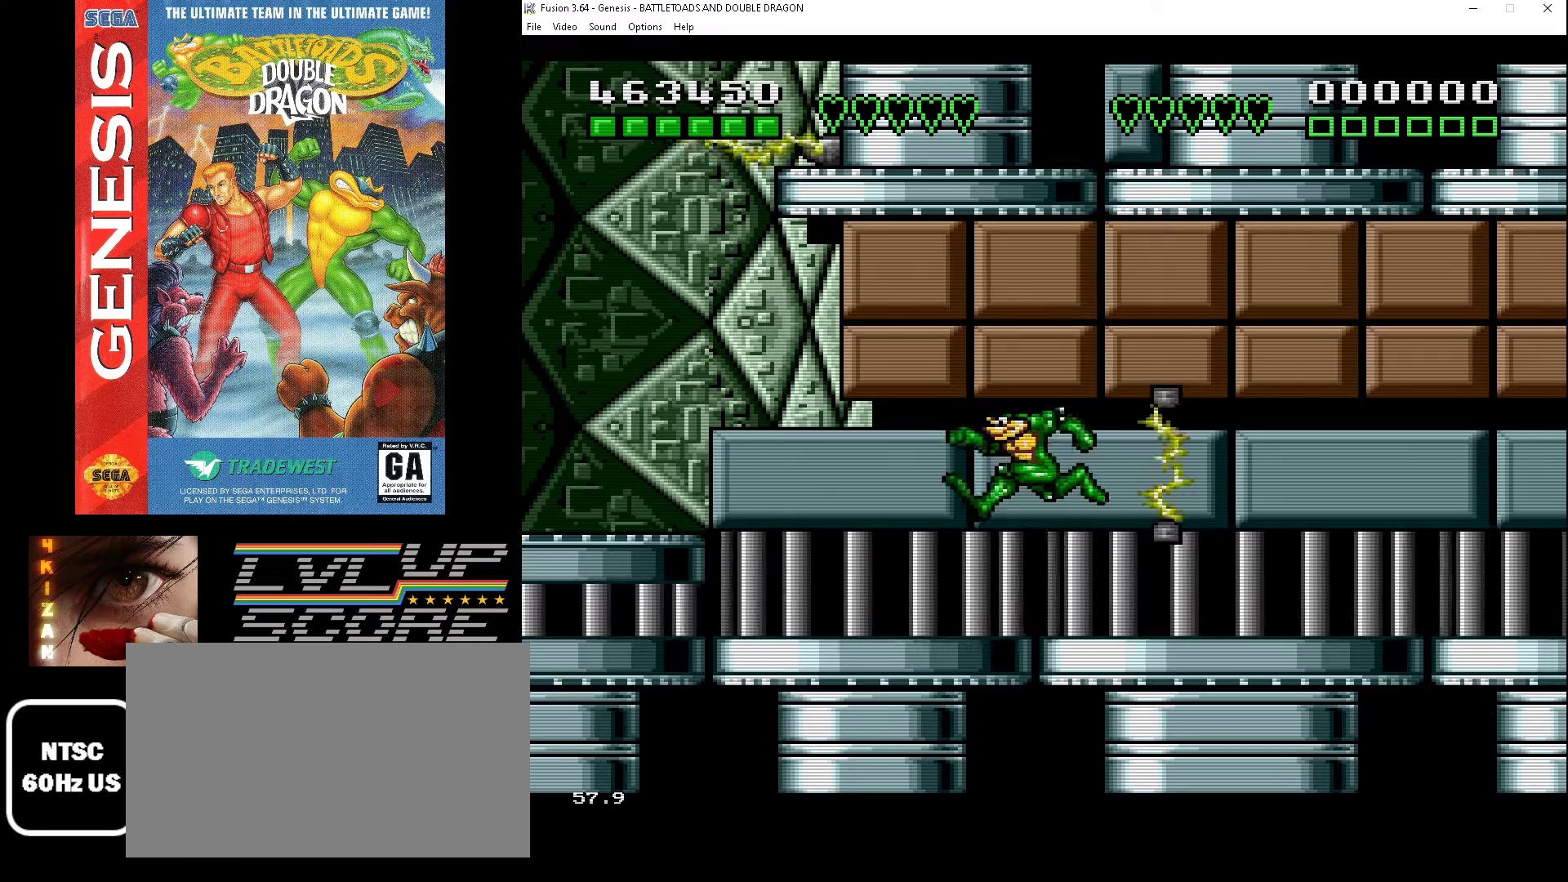
{"buttons": ["DPAD_LEFT"], "events": [[67, "DPAD_LEFT", "up"], [333, "DPAD_LEFT", "down"]]}
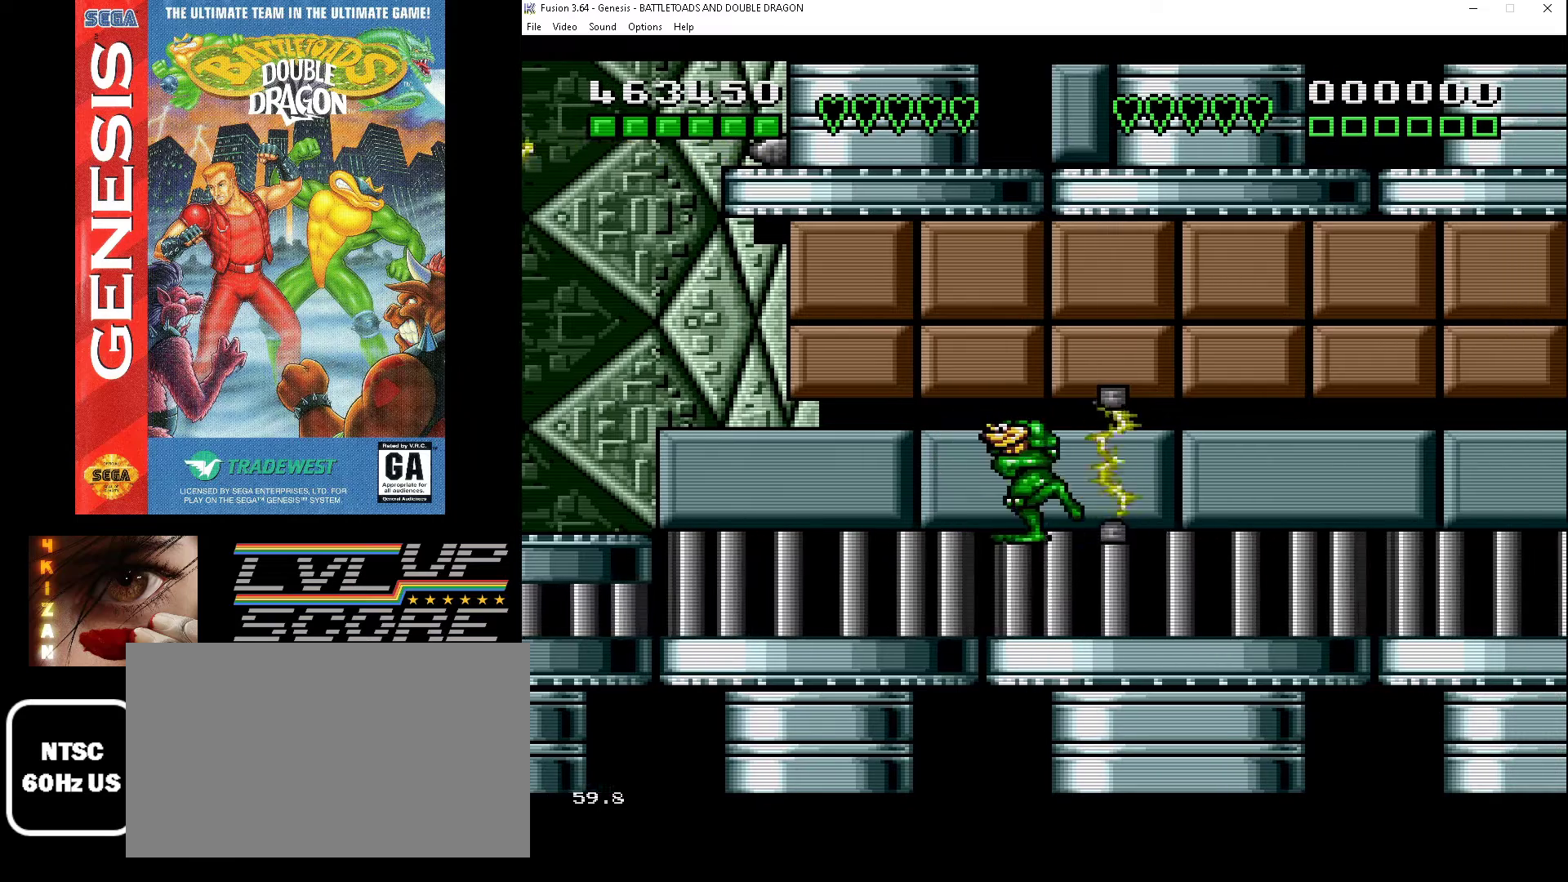
{"buttons": ["DPAD_LEFT"], "events": []}
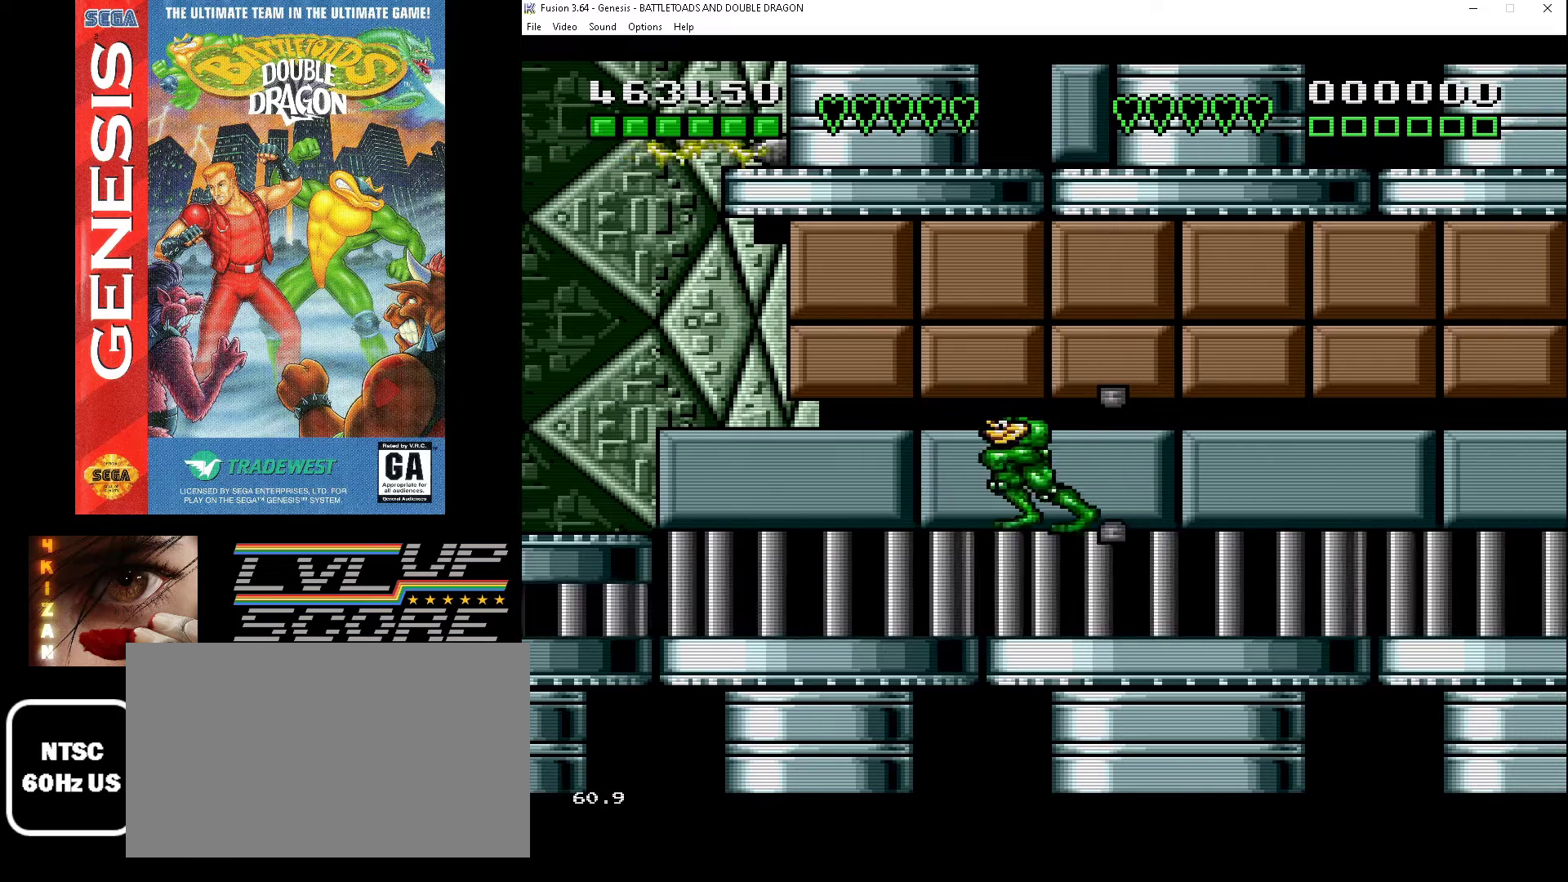
{"buttons": [], "events": [[33, "DPAD_LEFT", "up"], [100, "DPAD_RIGHT", "down"], [367, "DPAD_RIGHT", "up"]]}
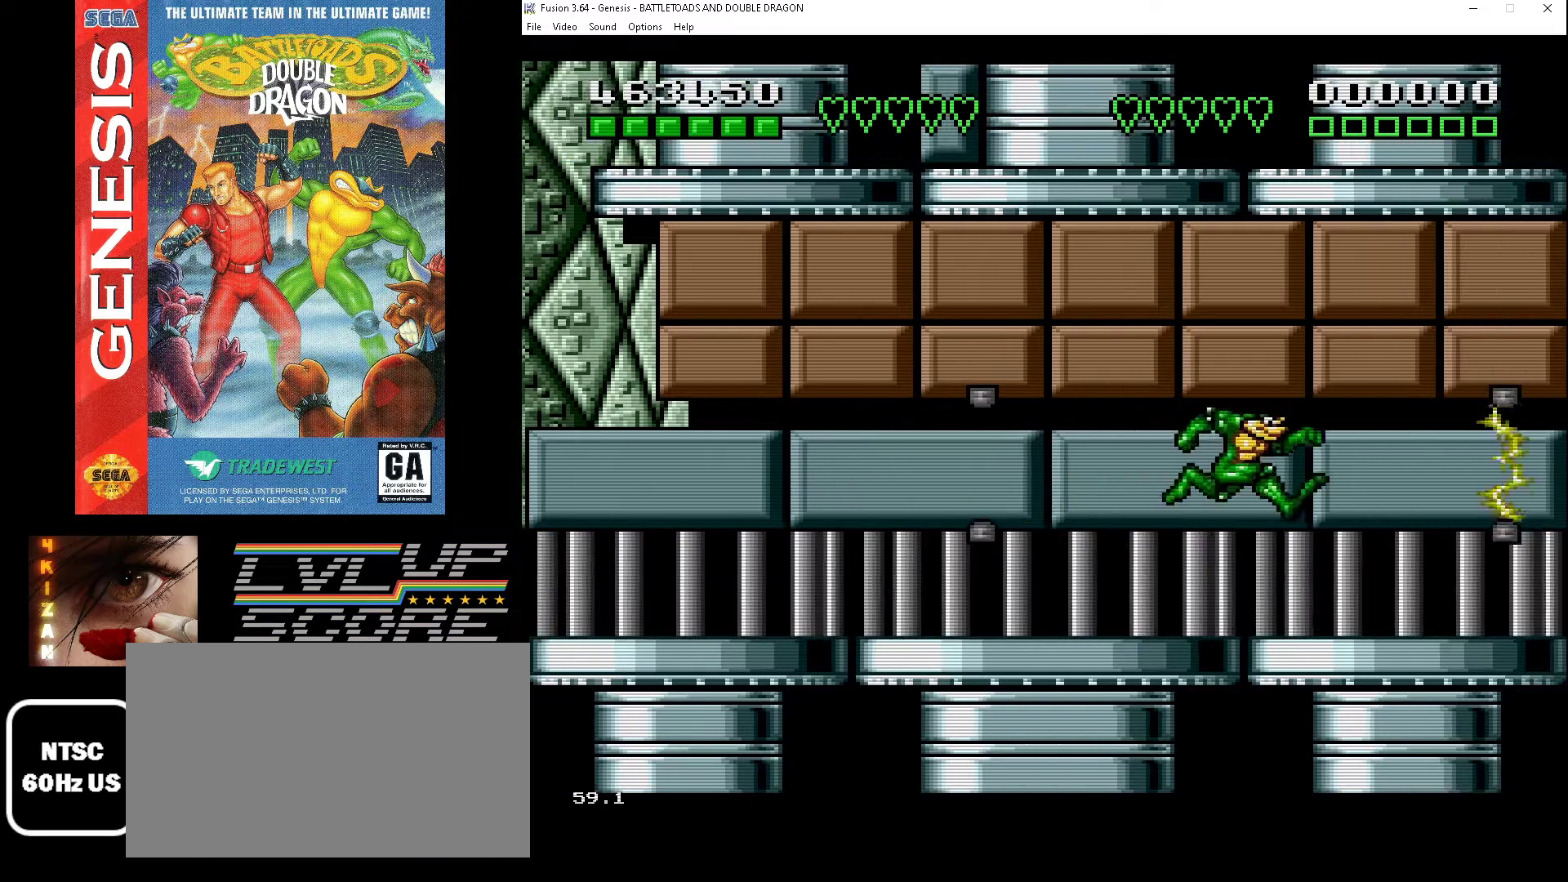
{"buttons": ["DPAD_LEFT"], "events": [[67, "DPAD_LEFT", "down"]]}
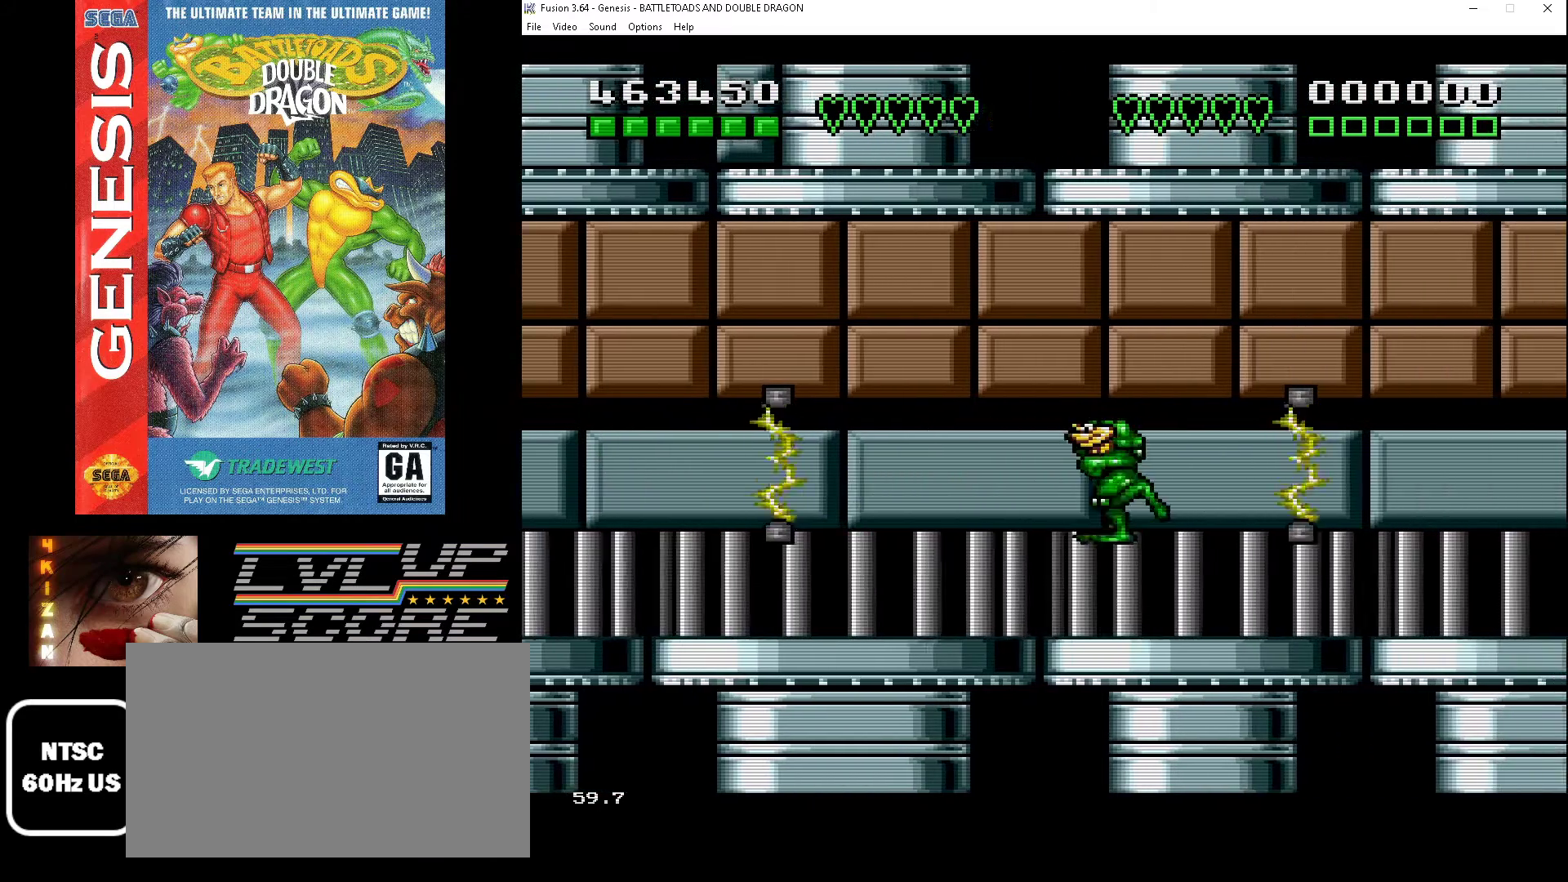
{"buttons": ["DPAD_LEFT"], "events": [[67, "DPAD_LEFT", "up"], [267, "DPAD_LEFT", "down"]]}